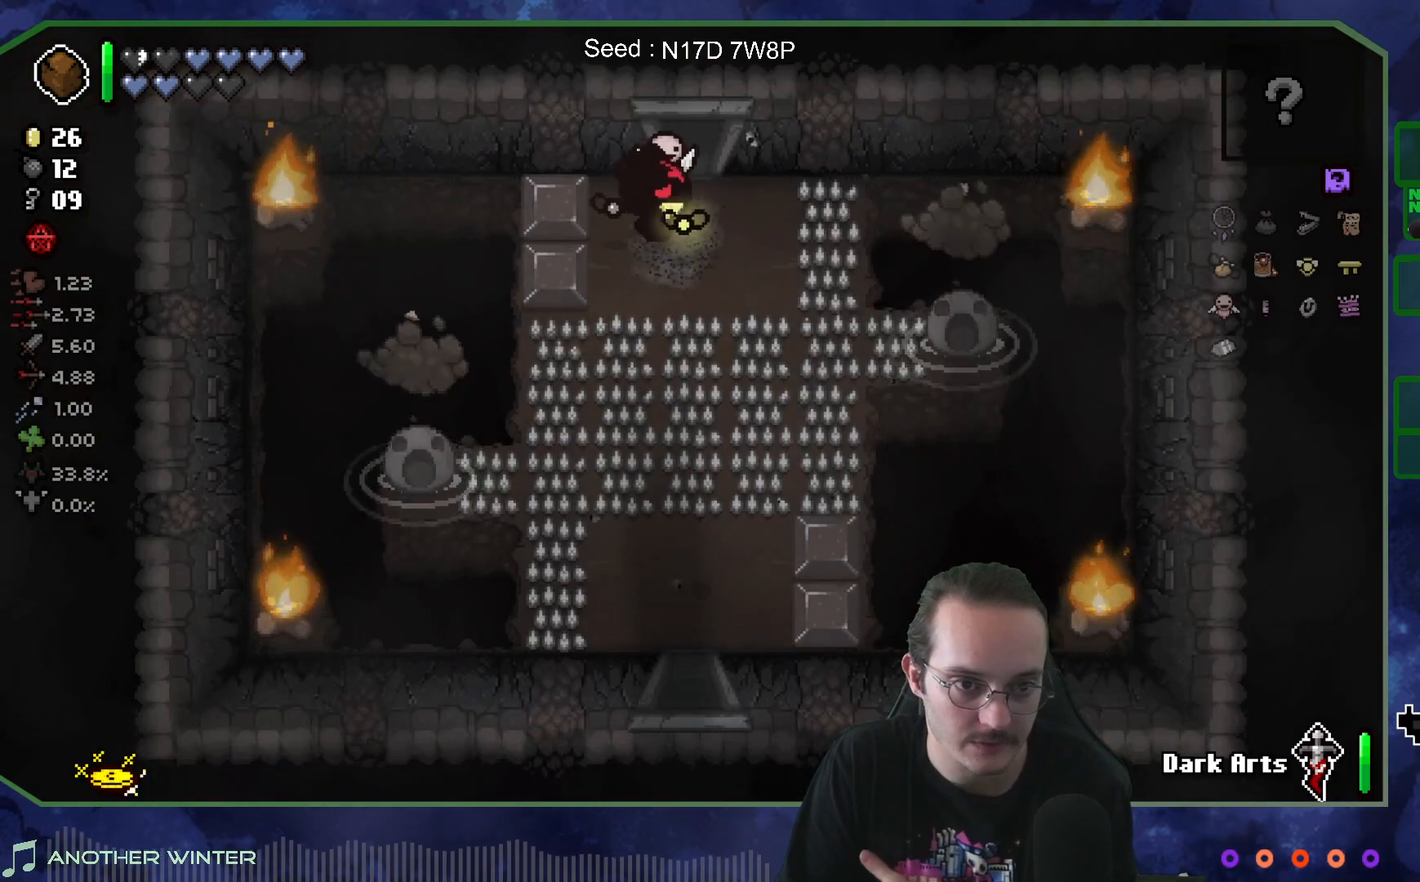
Gameplay with a controller (Xbox layout); each line is a JSON object with the inputs held at the frame after it. "events" lists button and stick changes between this image and that frame as [ms after this image, input, new state], when the widget could be followed in between. Not read: L3 R3.
{"buttons": [], "left_stick": "down", "right_stick": "center", "events": [[17, "left_stick", "center"], [367, "left_stick", "right"], [500, "left_stick", "down"]]}
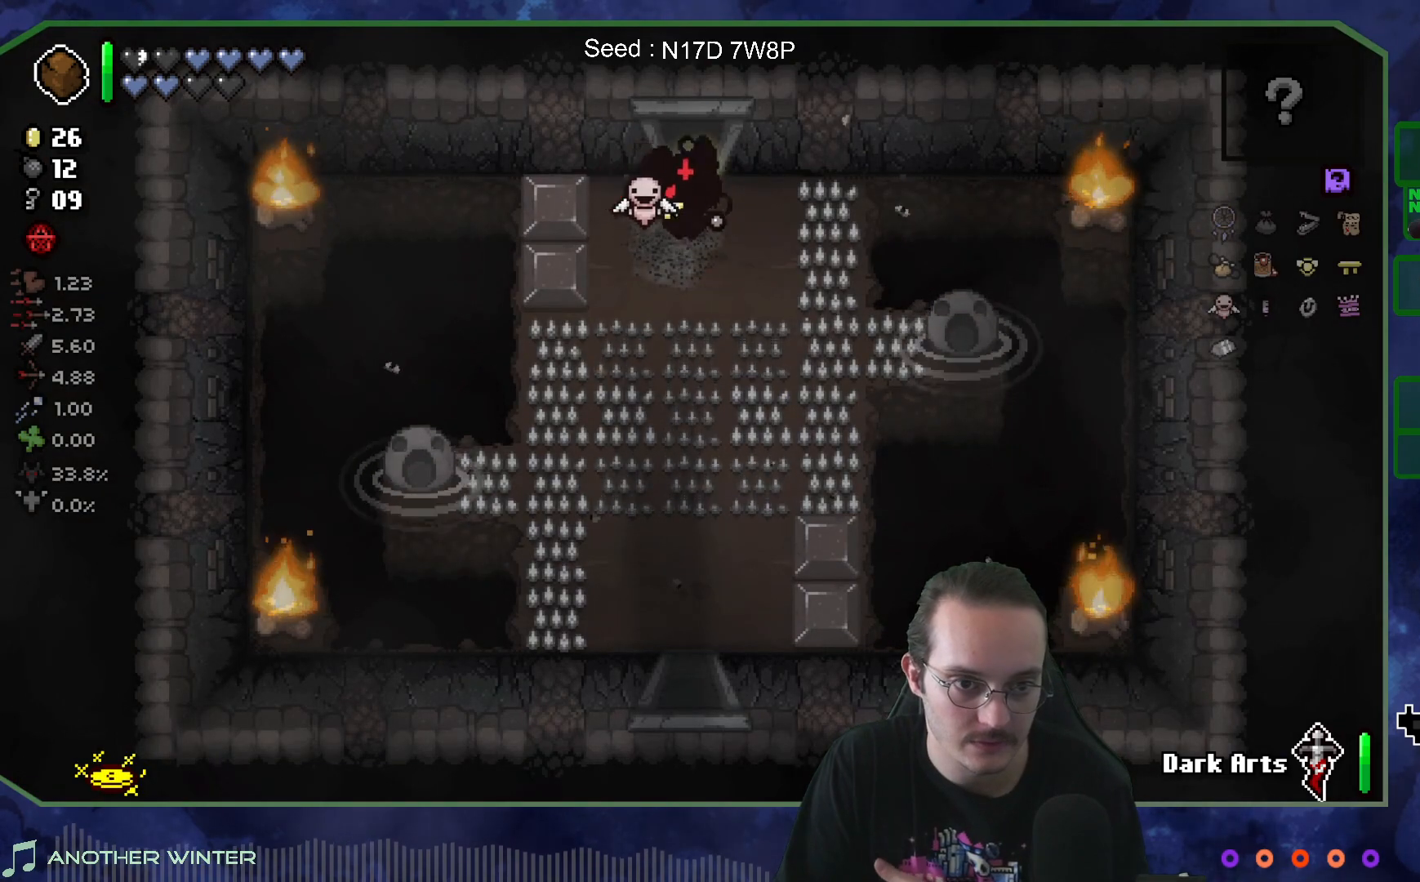
{"buttons": [], "left_stick": "down", "right_stick": "center", "events": [[133, "left_stick", "left"], [233, "left_stick", "right"], [300, "left_stick", "down"]]}
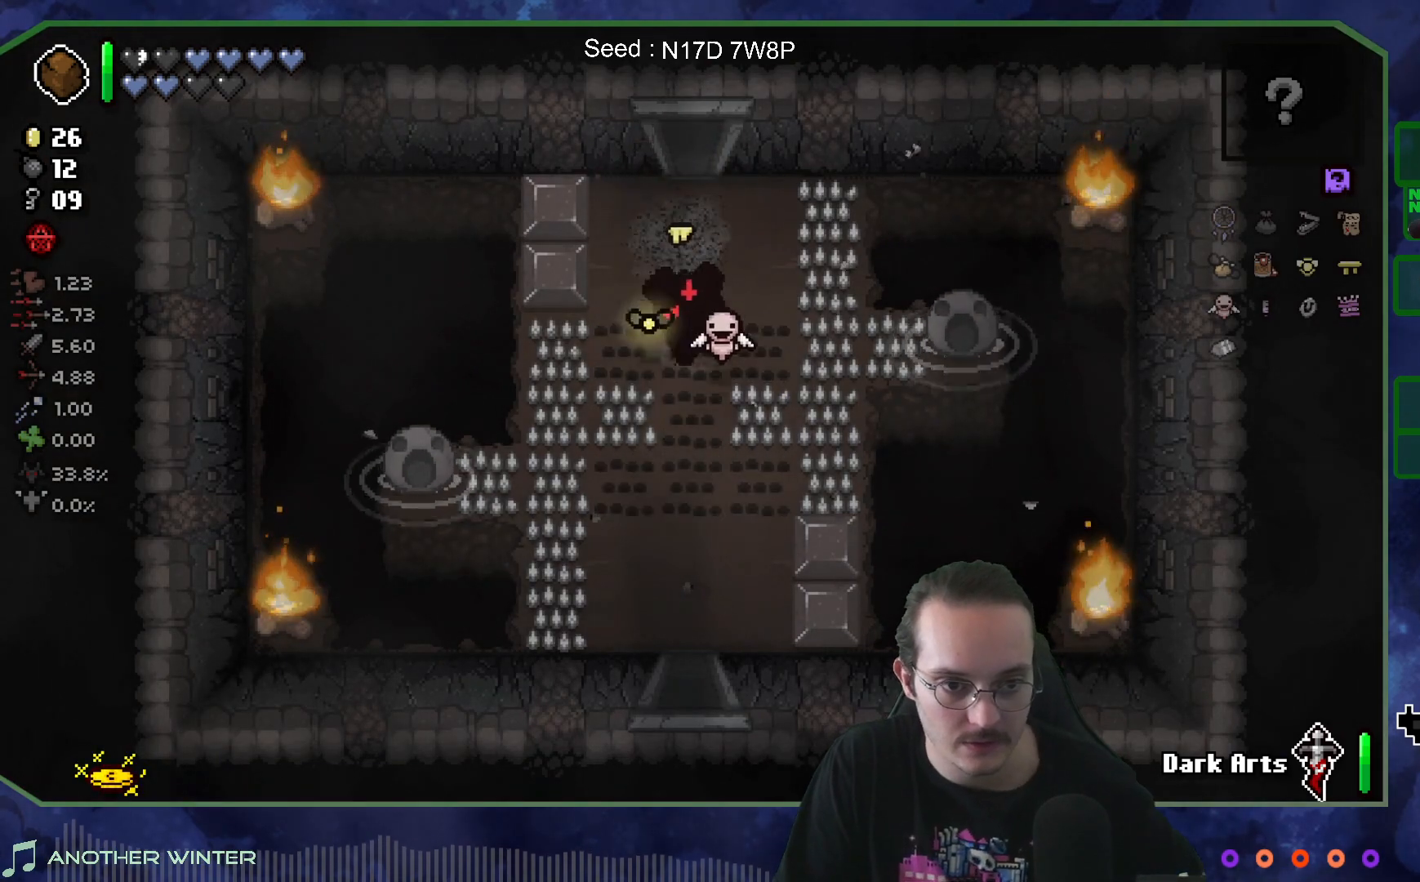
{"buttons": [], "left_stick": "down", "right_stick": "center", "events": []}
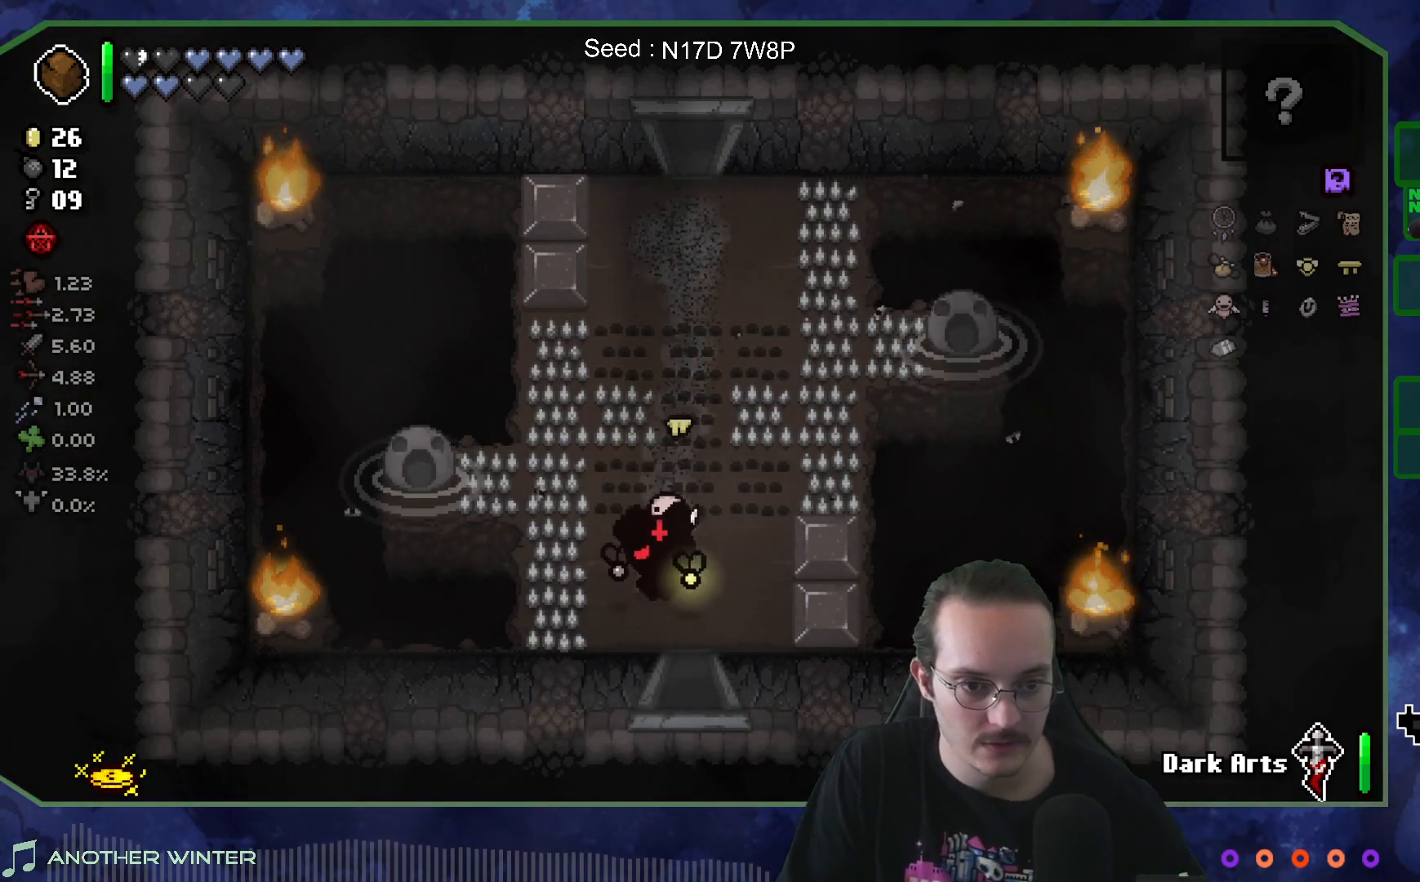
{"buttons": [], "left_stick": "down", "right_stick": "down", "events": [[467, "right_stick", "down"]]}
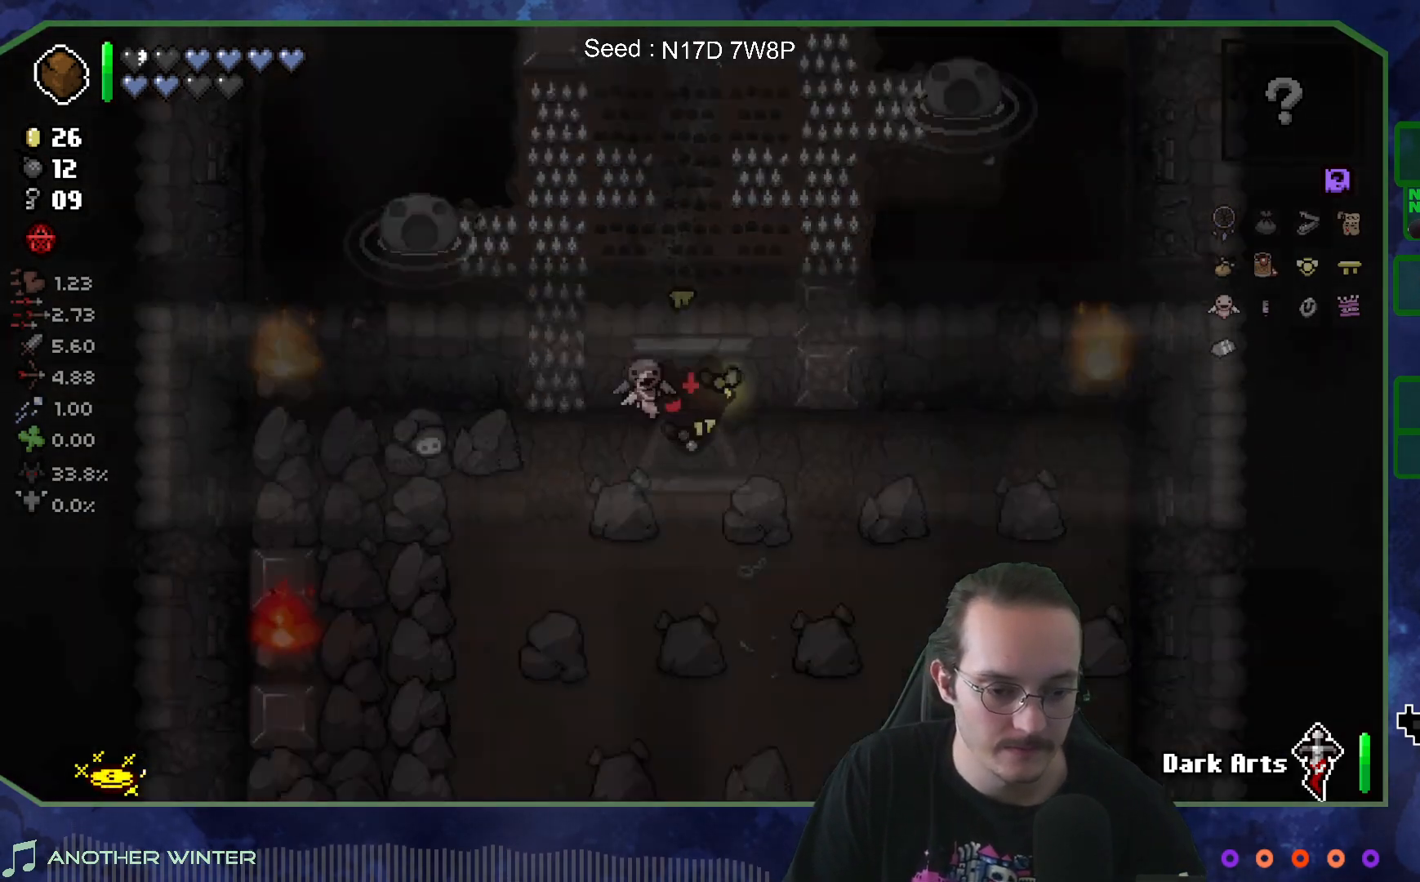
{"buttons": [], "left_stick": "center", "right_stick": "down", "events": [[117, "left_stick", "center"]]}
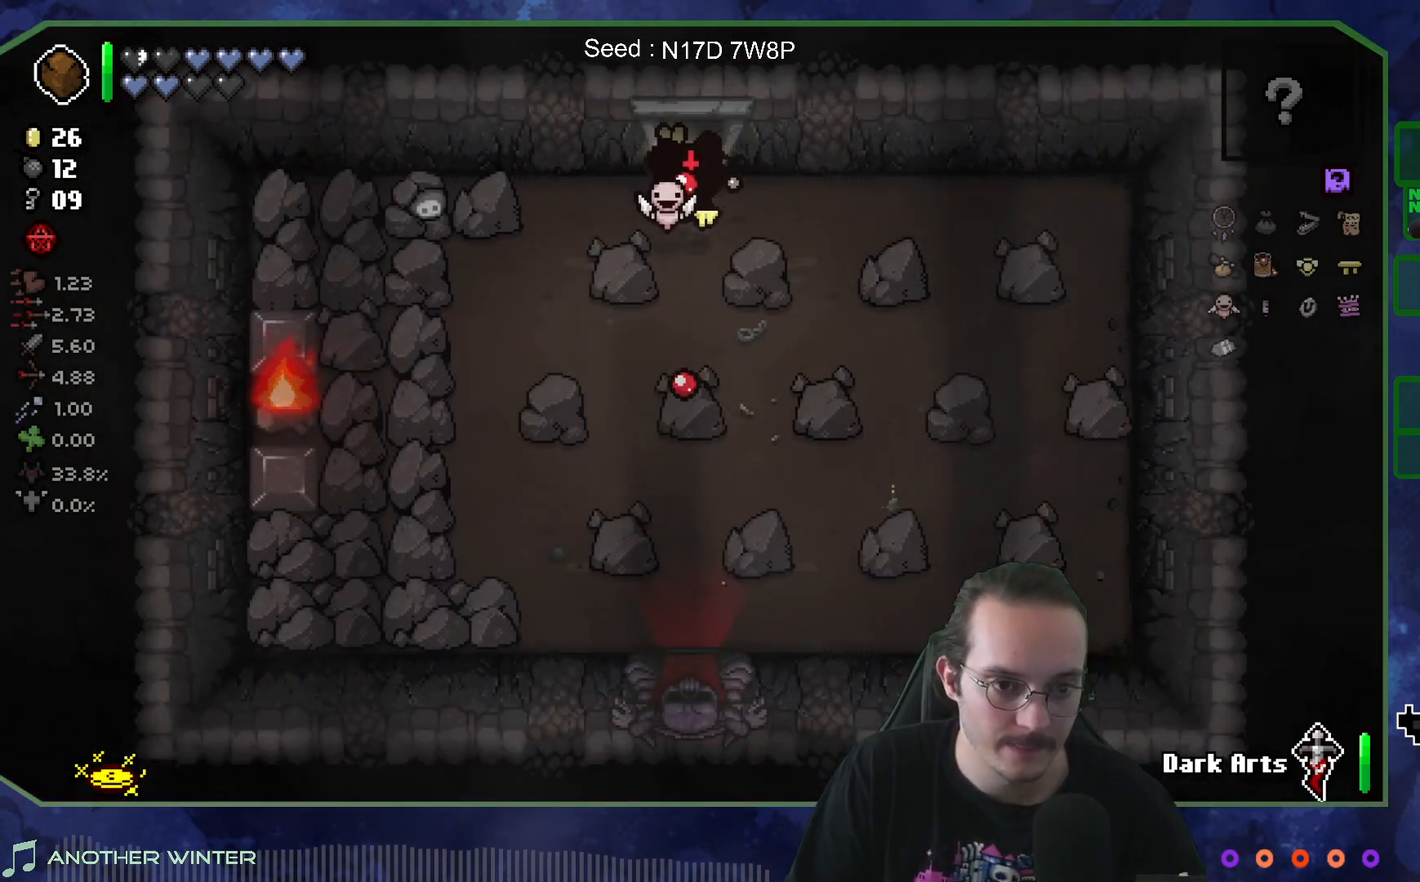
{"buttons": [], "left_stick": "down-left", "right_stick": "center", "events": [[33, "left_stick", "down"], [100, "right_stick", "center"], [233, "left_stick", "down-left"]]}
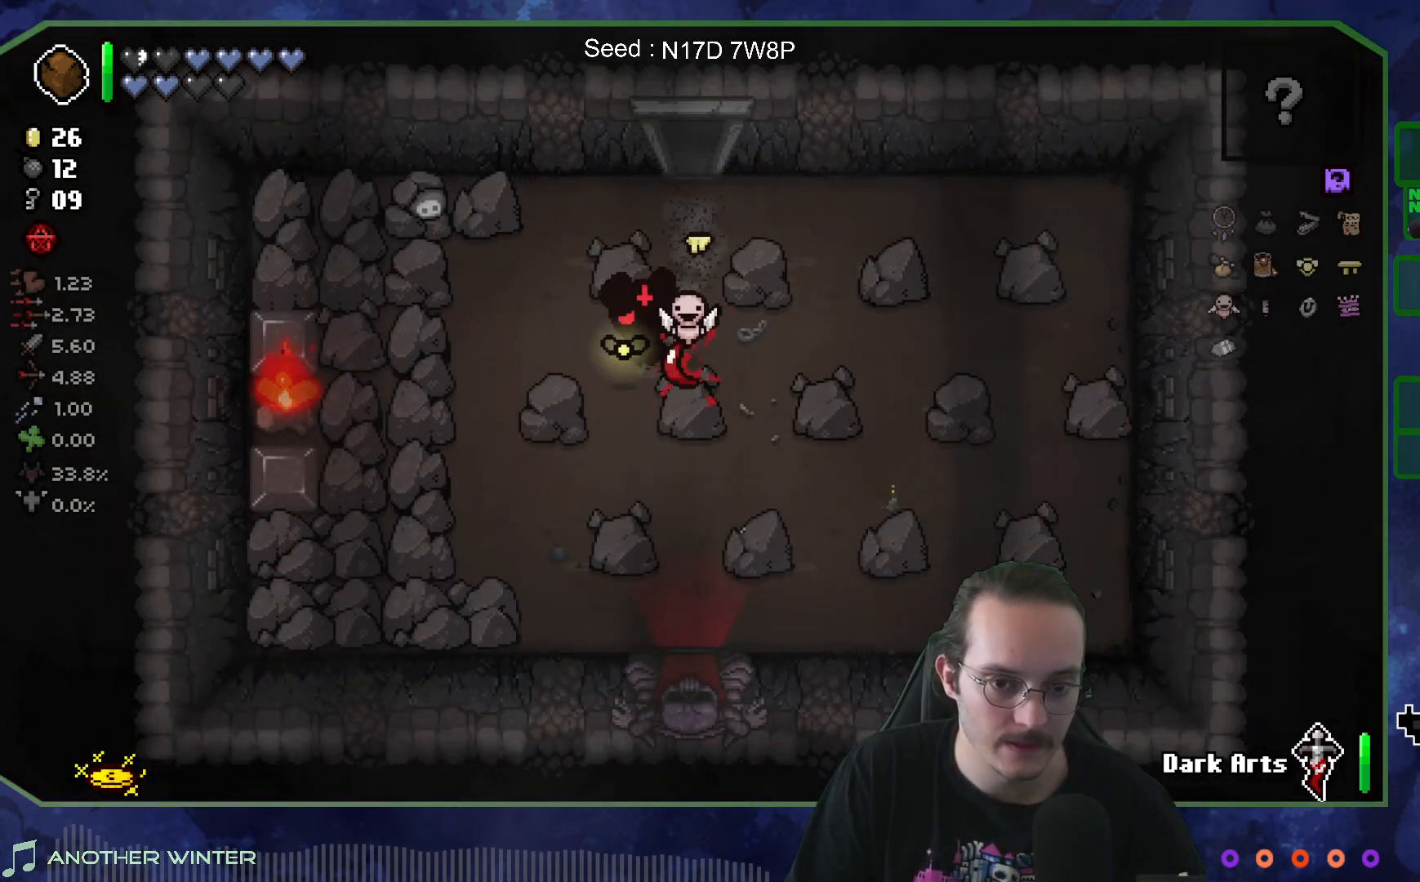
{"buttons": [], "left_stick": "down", "right_stick": "center", "events": [[67, "left_stick", "down-right"], [383, "left_stick", "down"]]}
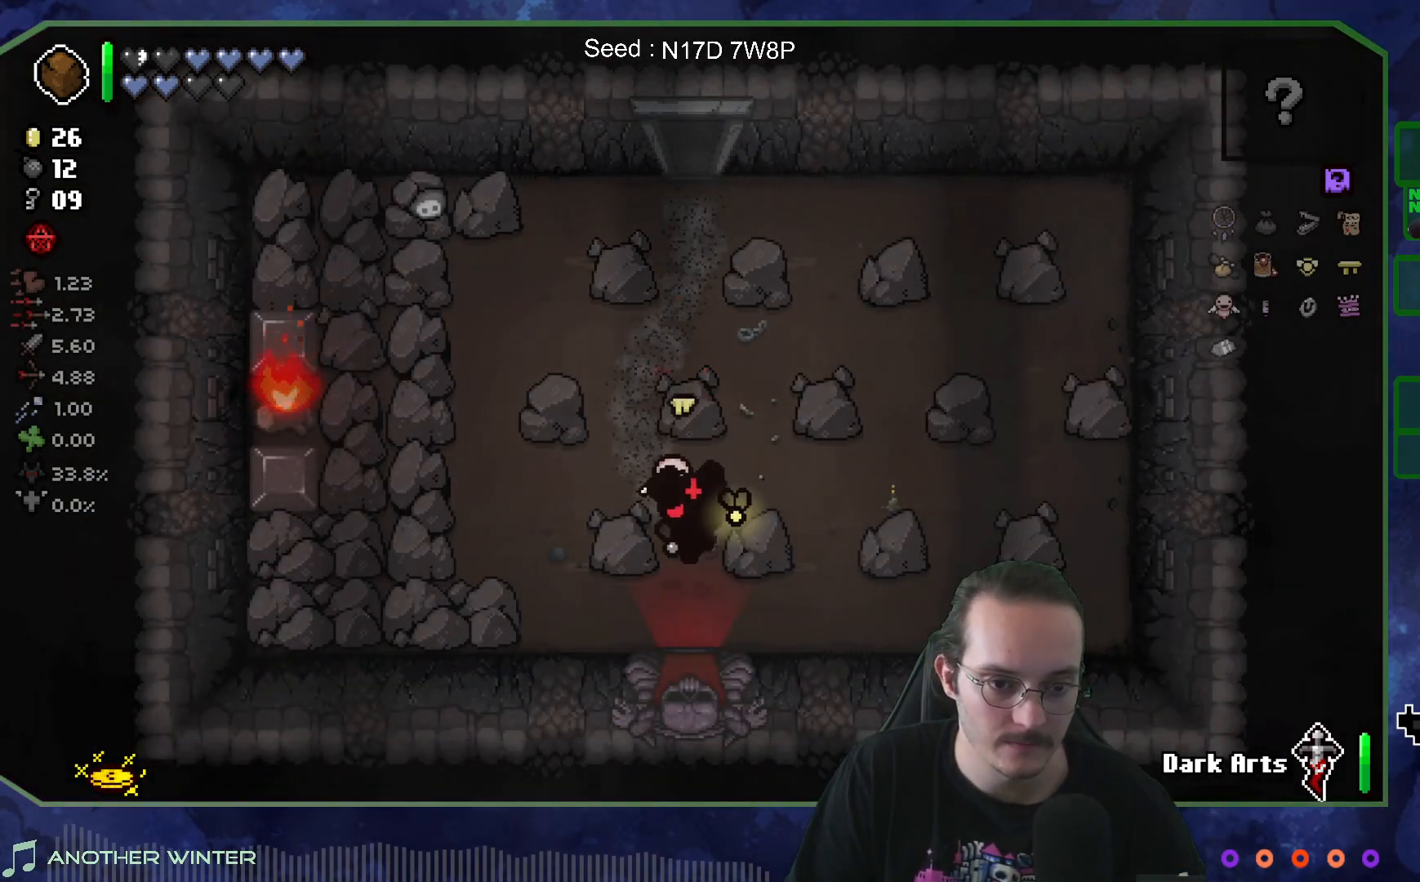
{"buttons": [], "left_stick": "up-left", "right_stick": "center", "events": [[417, "left_stick", "up-left"]]}
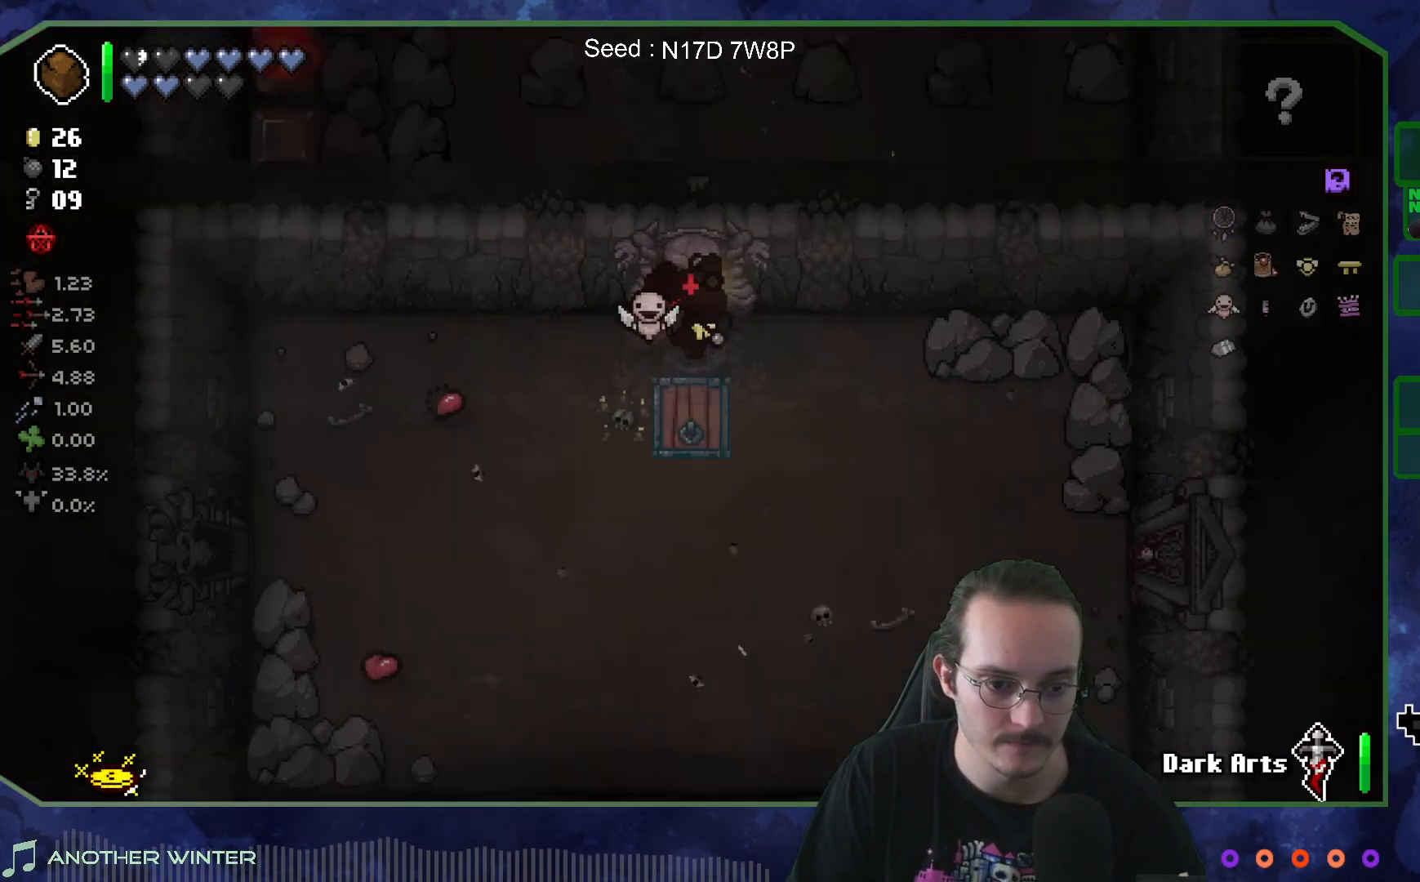
{"buttons": [], "left_stick": "down-left", "right_stick": "center", "events": [[150, "left_stick", "left"], [417, "left_stick", "down-left"]]}
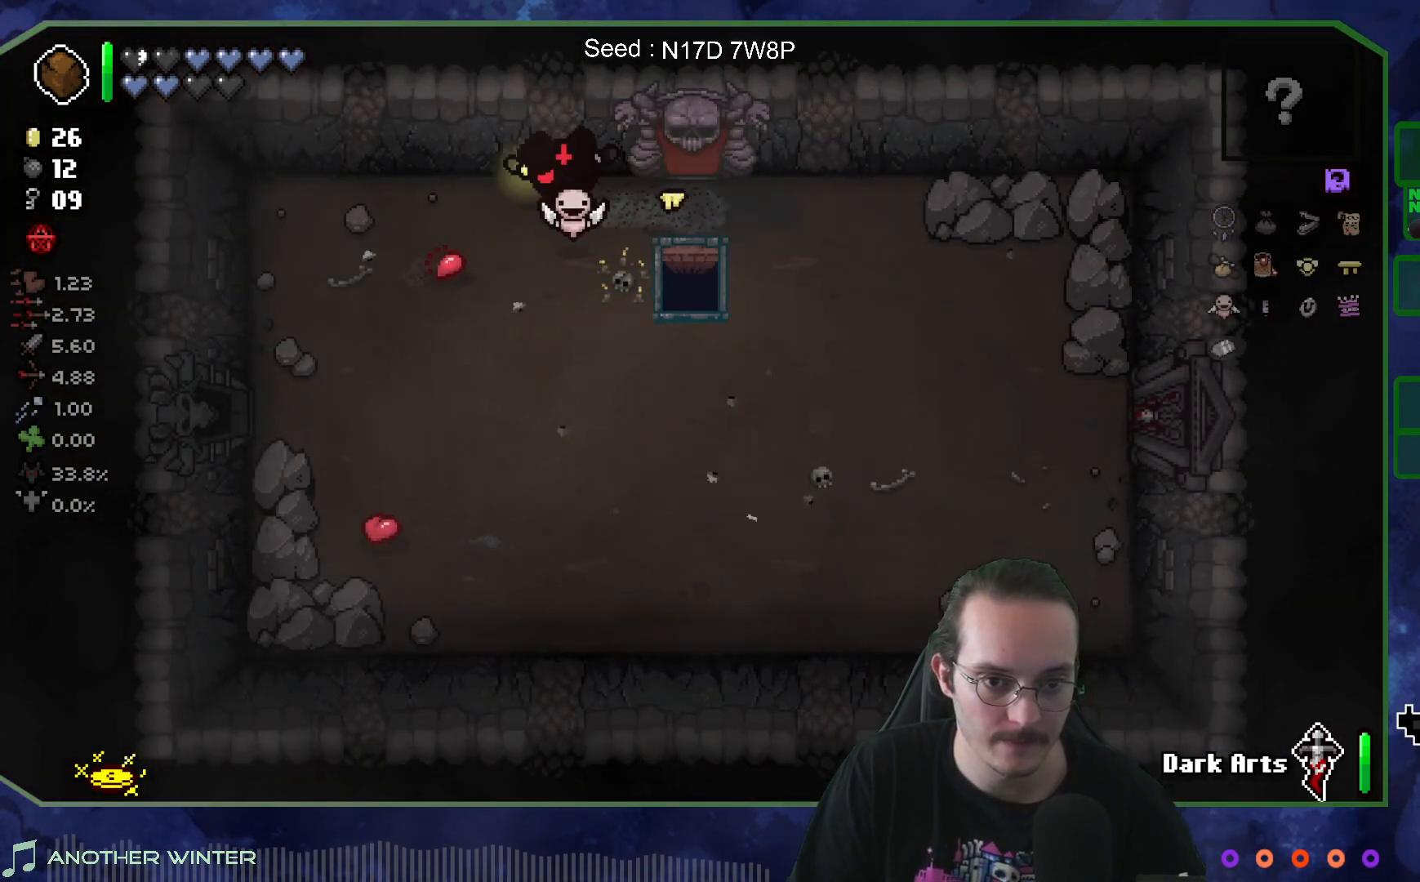
{"buttons": [], "left_stick": "center", "right_stick": "center", "events": [[100, "left_stick", "down"], [250, "left_stick", "down-right"], [350, "left_stick", "center"]]}
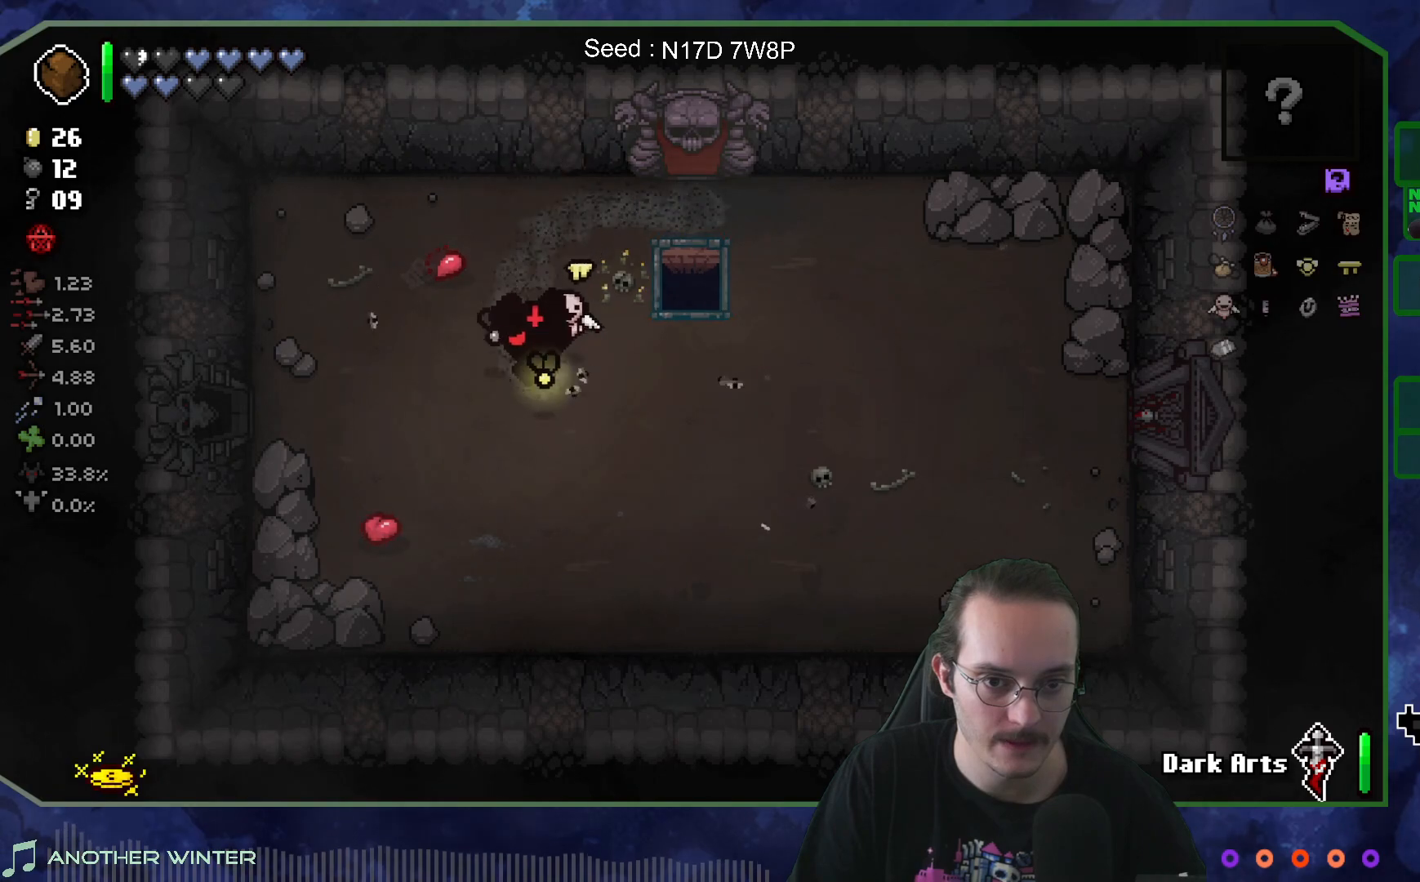
{"buttons": [], "left_stick": "center", "right_stick": "center", "events": []}
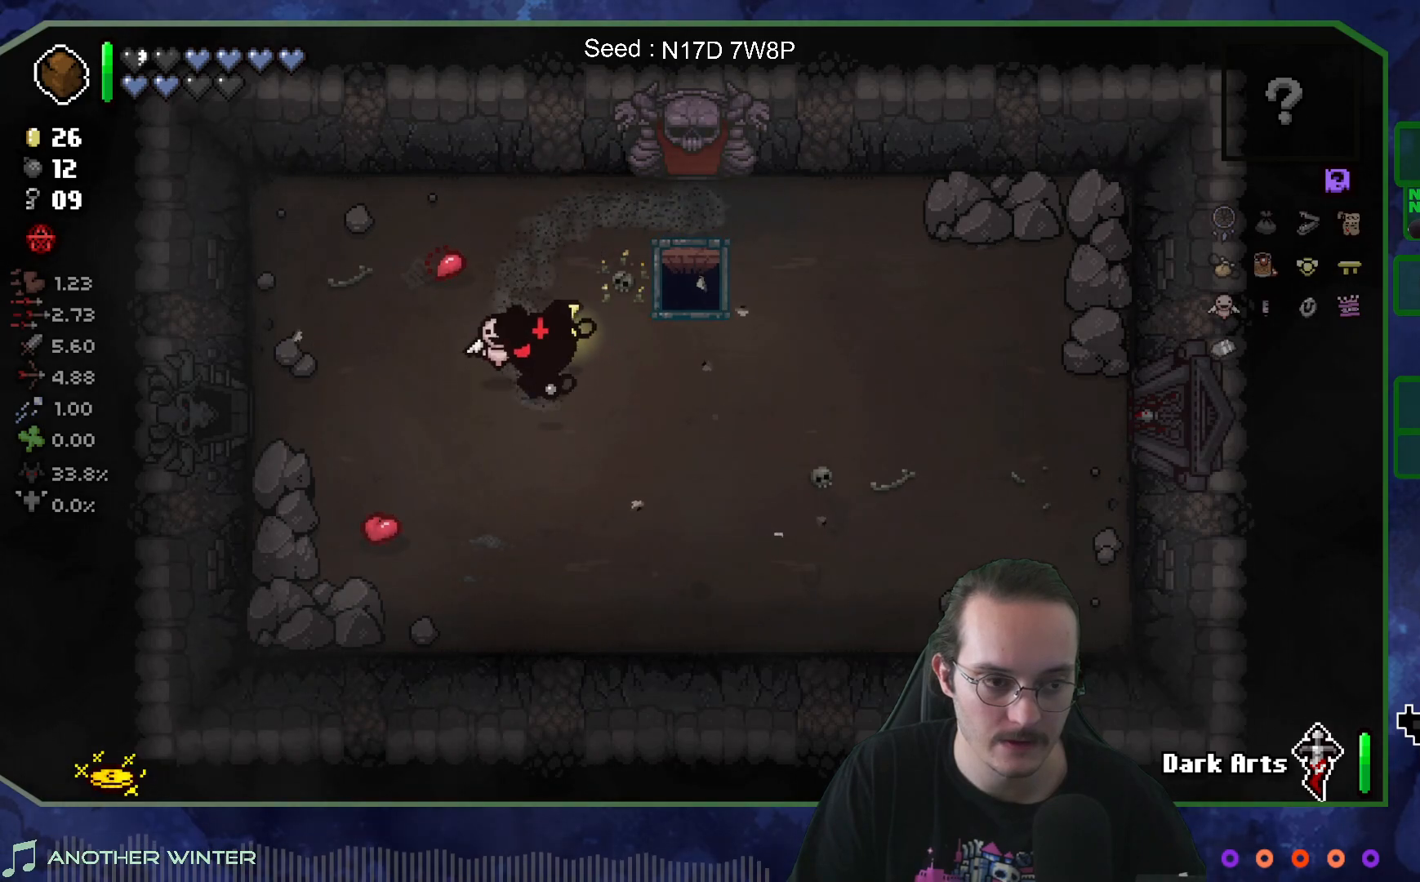
{"buttons": [], "left_stick": "center", "right_stick": "center", "events": []}
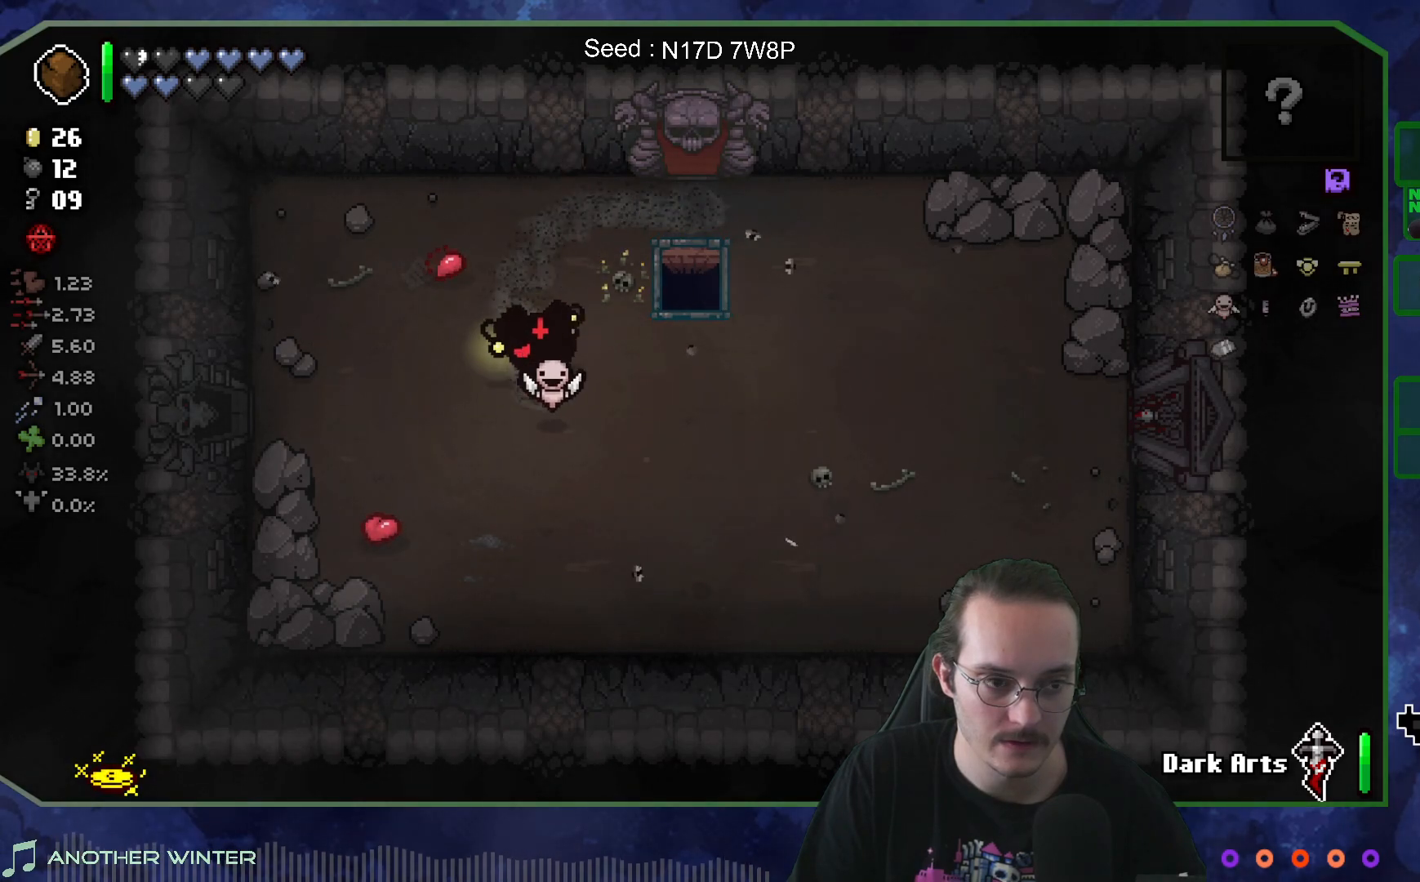
{"buttons": [], "left_stick": "up-right", "right_stick": "center", "events": [[33, "left_stick", "up-right"]]}
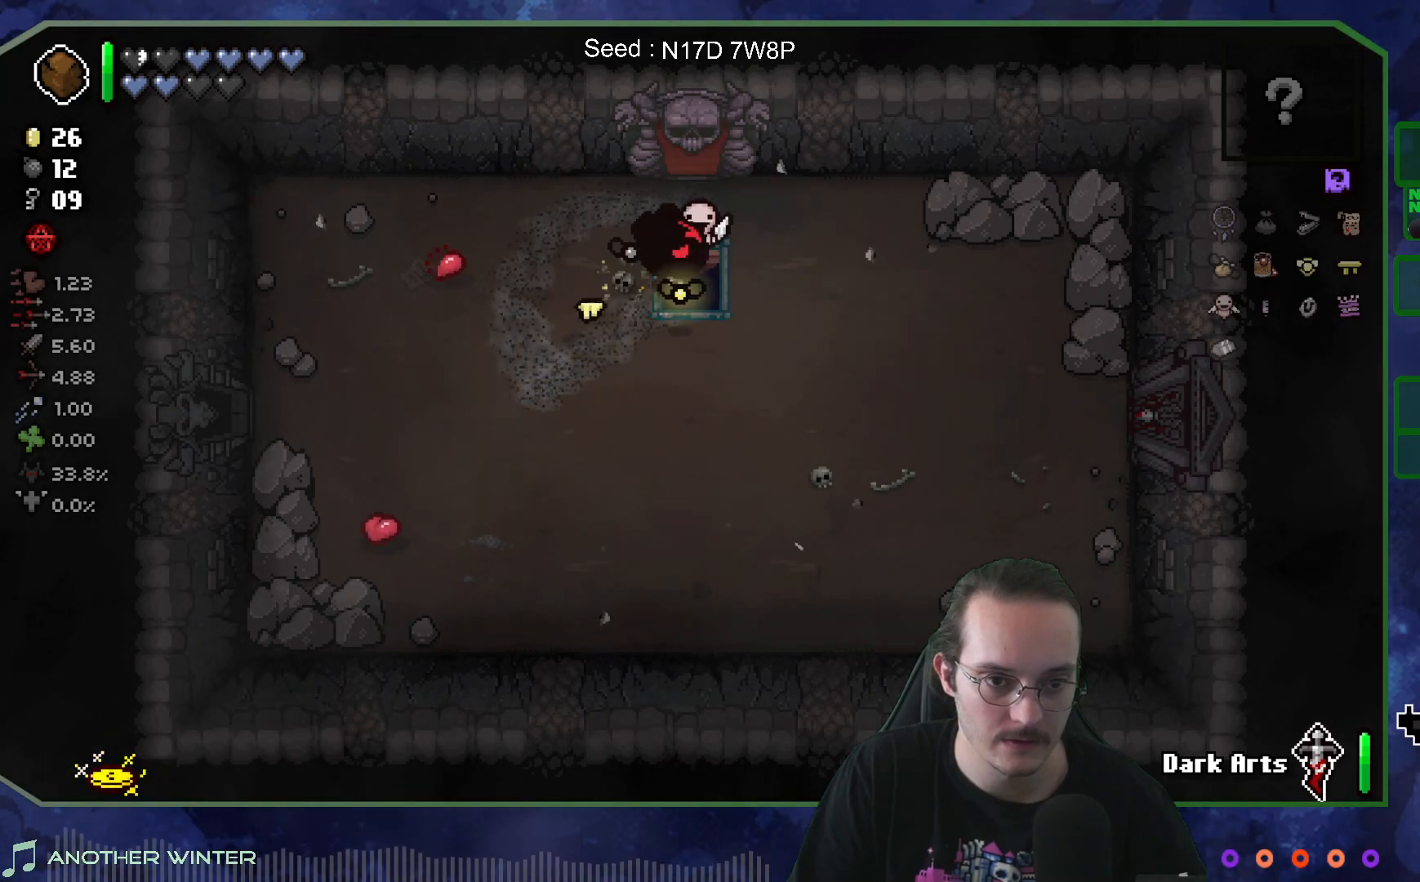
{"buttons": ["A"], "left_stick": "center", "right_stick": "center", "events": [[33, "left_stick", "center"], [383, "A", "down"]]}
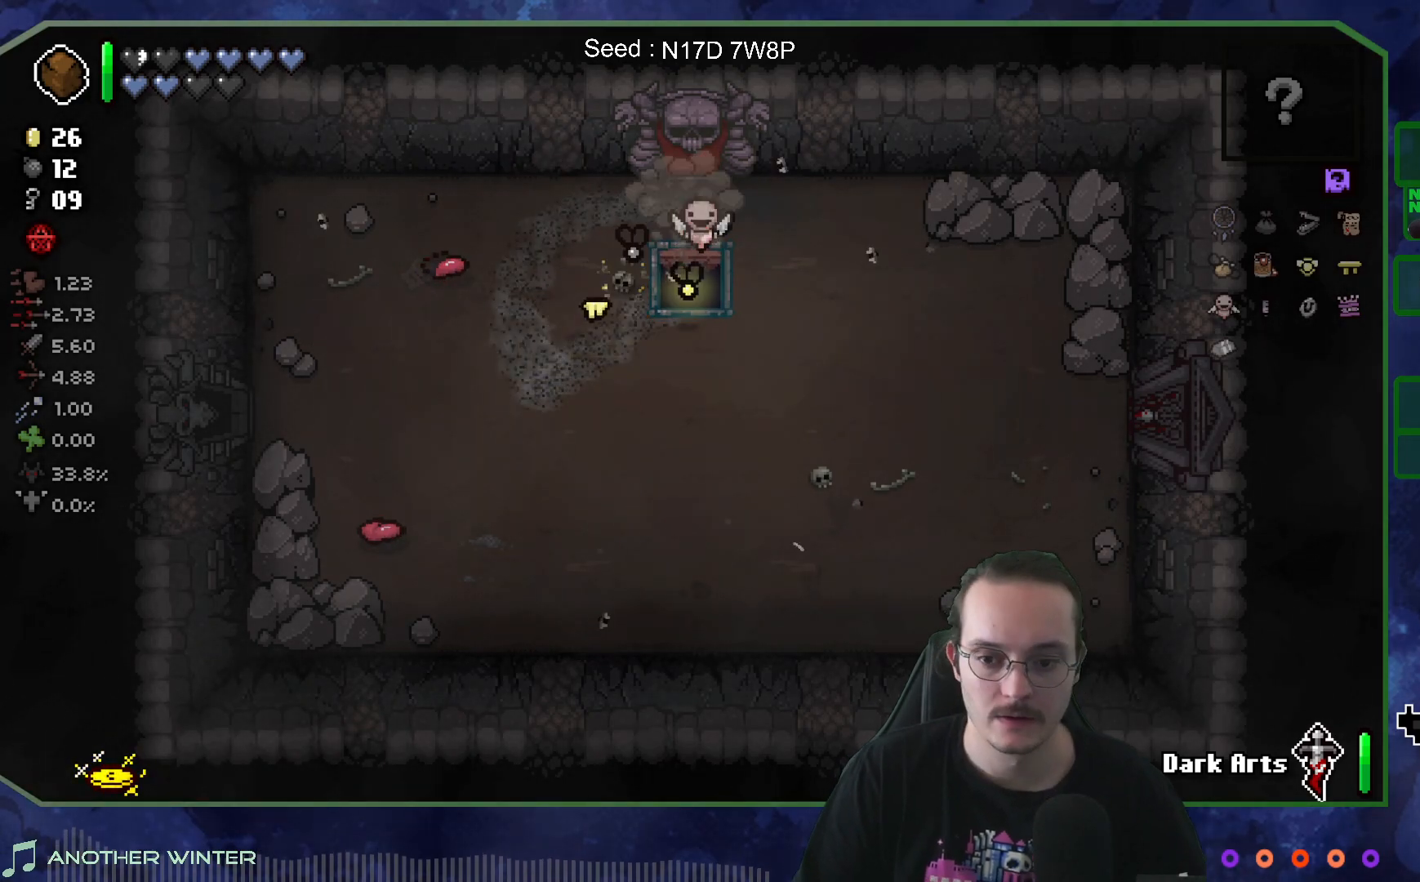
{"buttons": ["A"], "left_stick": "center", "right_stick": "center", "events": [[67, "A", "up"], [167, "A", "down"], [317, "A", "up"], [417, "A", "down"]]}
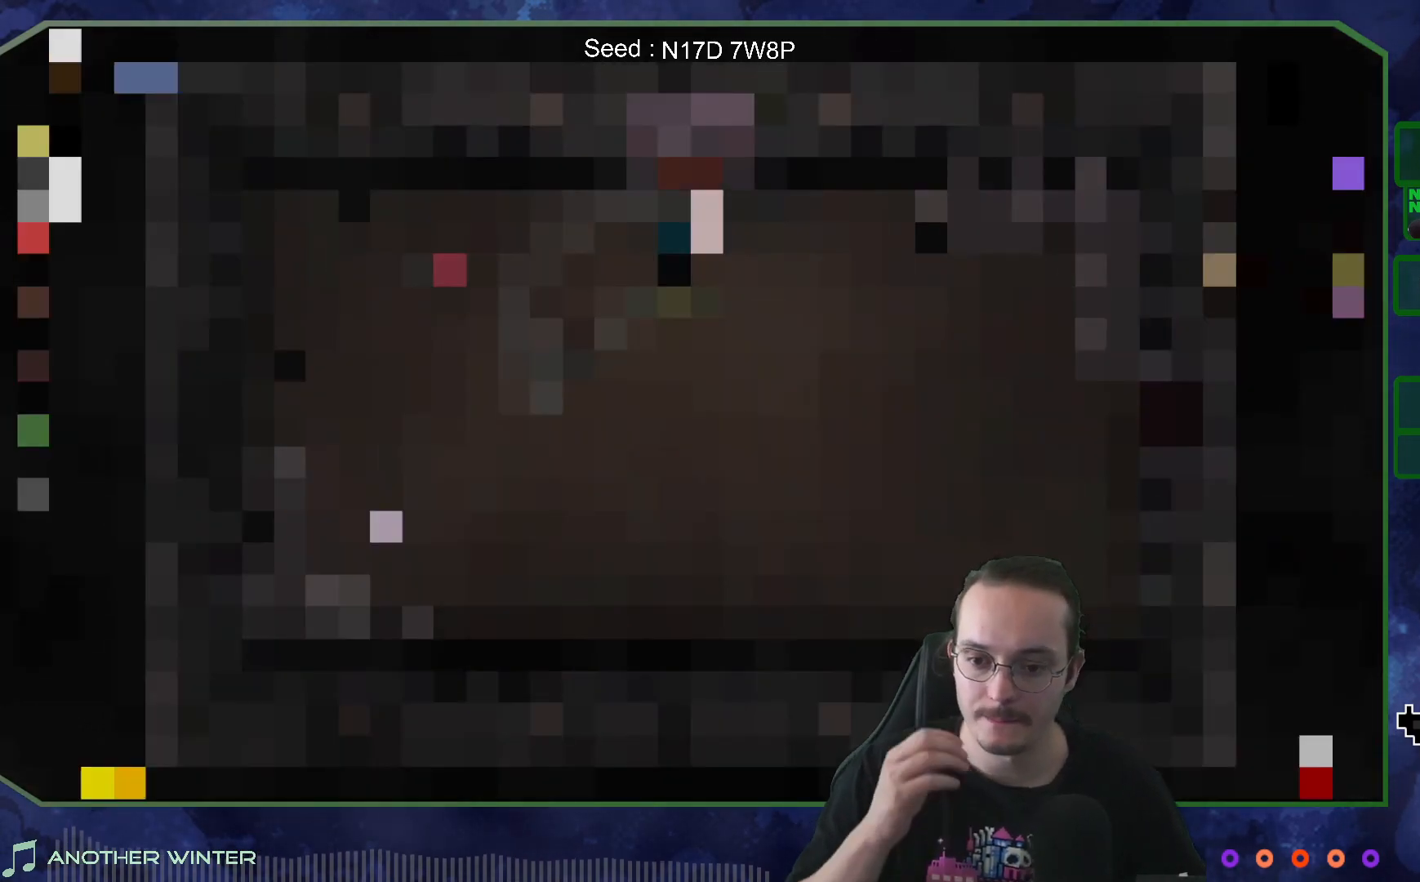
{"buttons": ["A"], "left_stick": "center", "right_stick": "center", "events": [[67, "A", "up"], [183, "A", "down"], [317, "A", "up"], [433, "A", "down"]]}
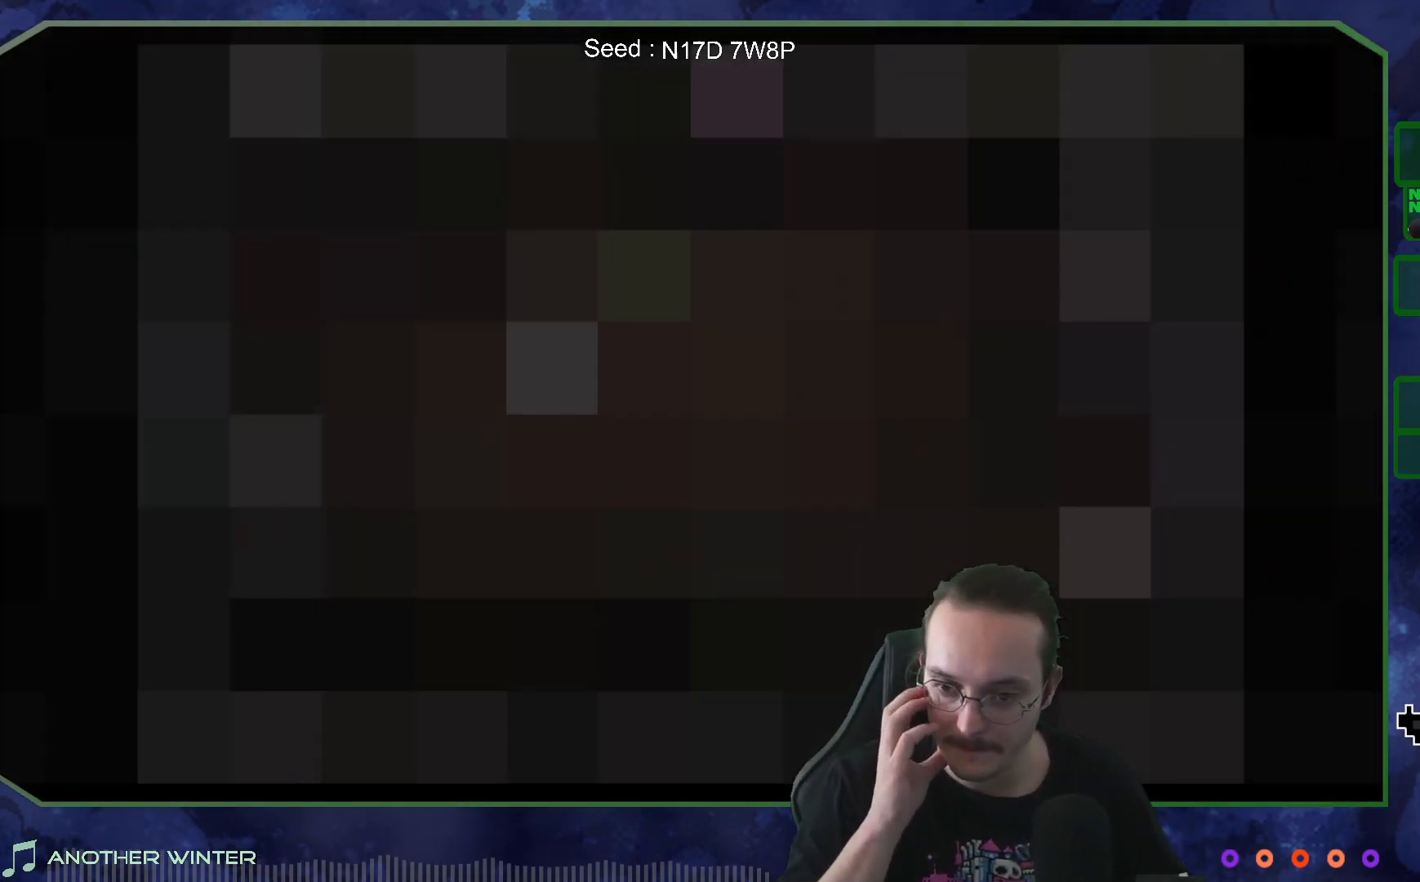
{"buttons": ["A"], "left_stick": "center", "right_stick": "center", "events": [[100, "A", "up"], [217, "A", "down"], [367, "A", "up"], [483, "A", "down"]]}
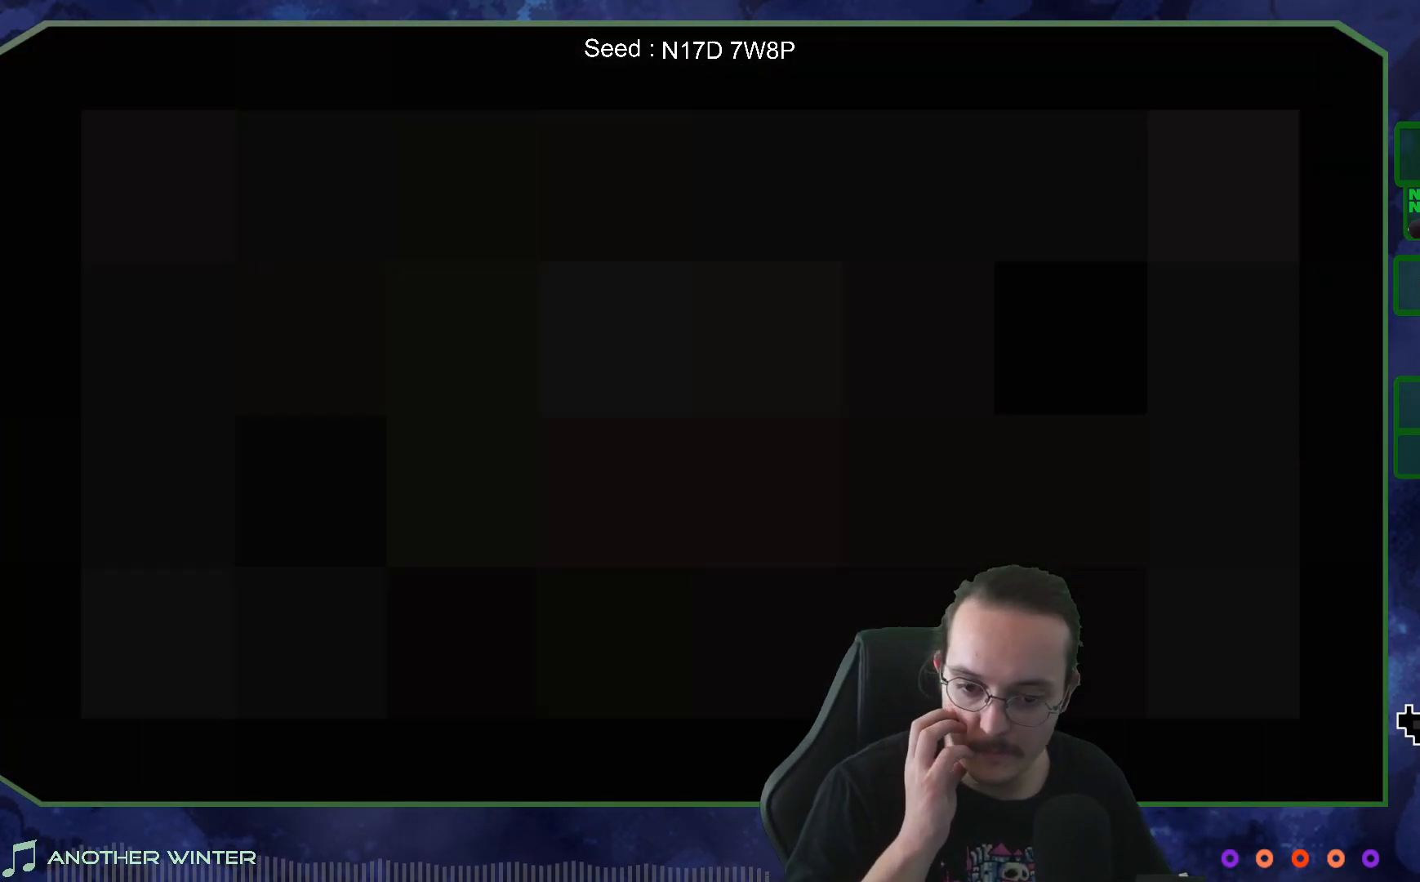
{"buttons": ["A"], "left_stick": "center", "right_stick": "center", "events": [[133, "A", "up"], [233, "A", "down"], [383, "A", "up"], [483, "A", "down"]]}
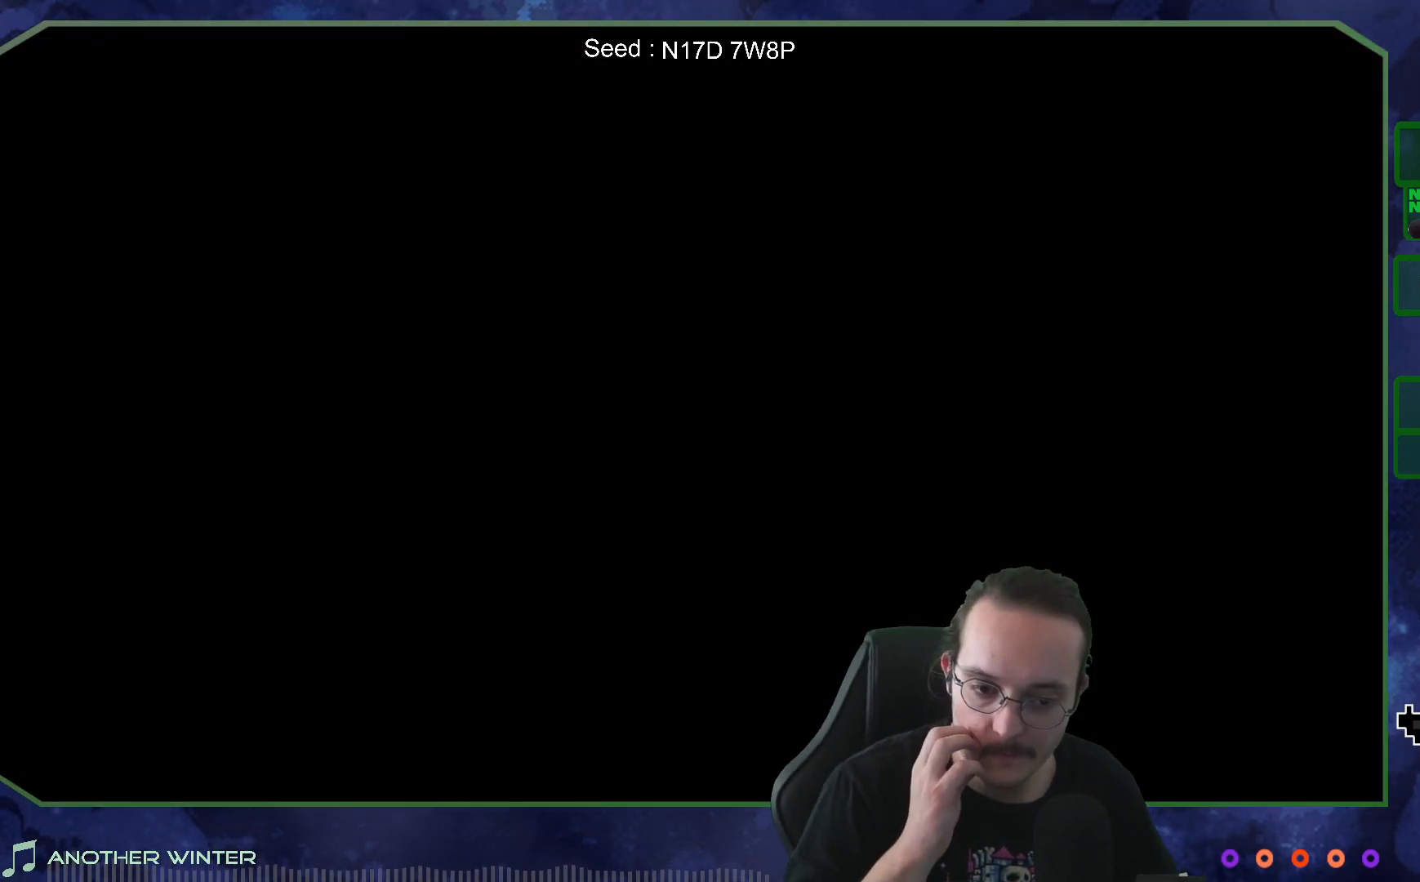
{"buttons": [], "left_stick": "center", "right_stick": "center", "events": [[150, "A", "up"]]}
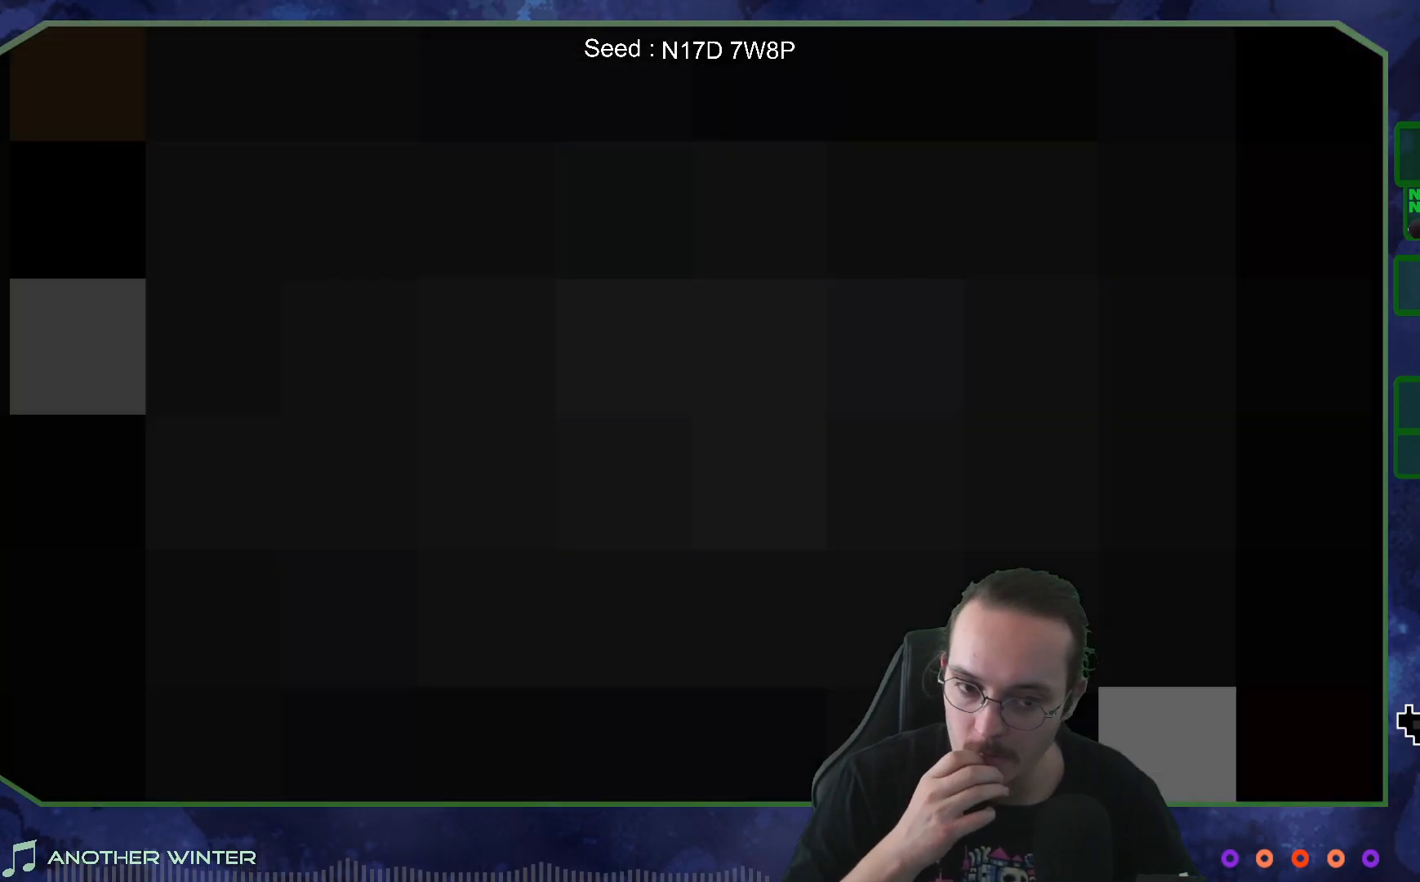
{"buttons": [], "left_stick": "center", "right_stick": "center", "events": []}
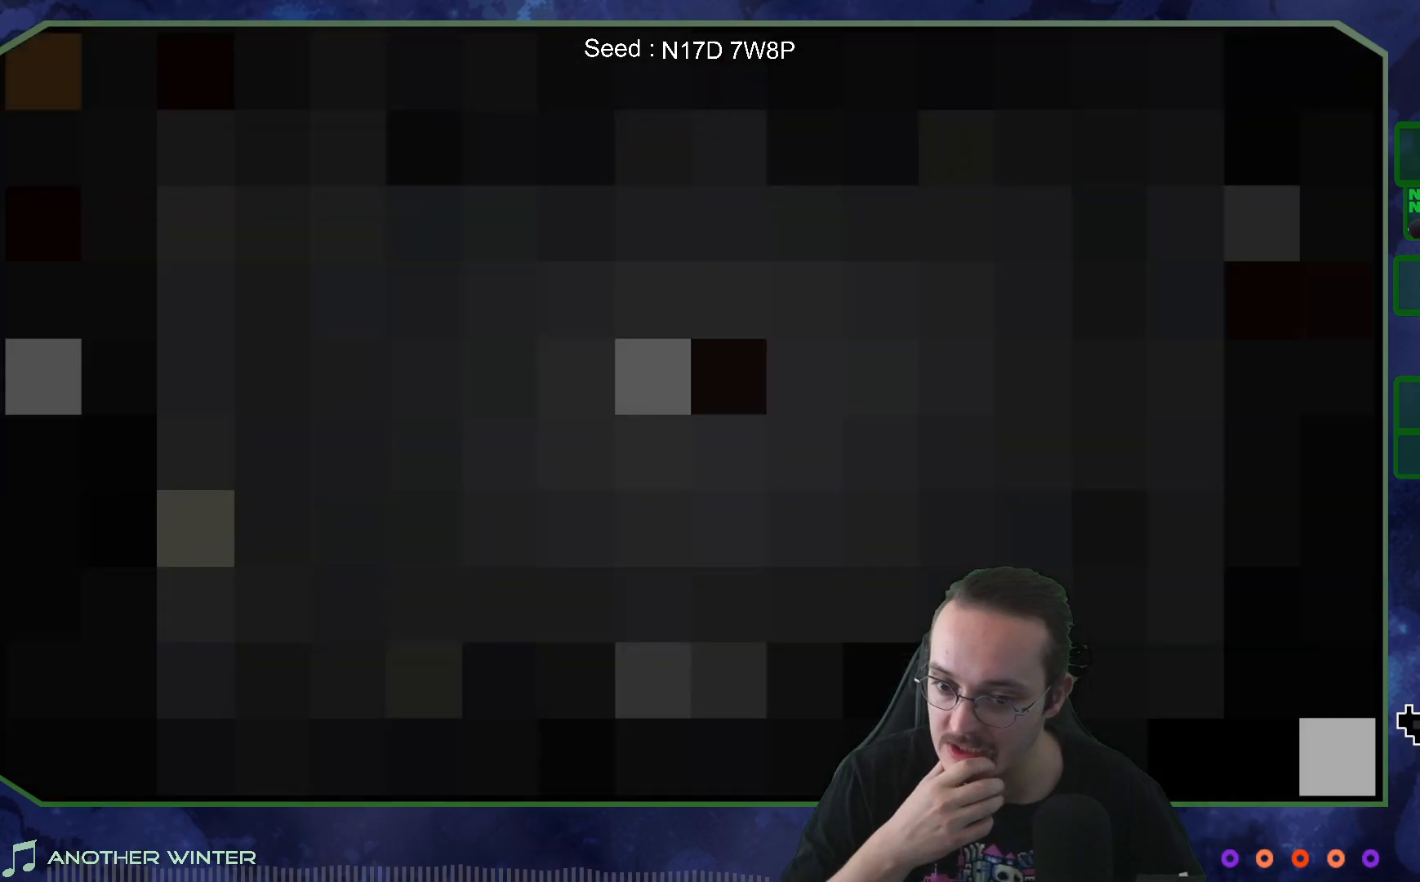
{"buttons": [], "left_stick": "center", "right_stick": "center", "events": []}
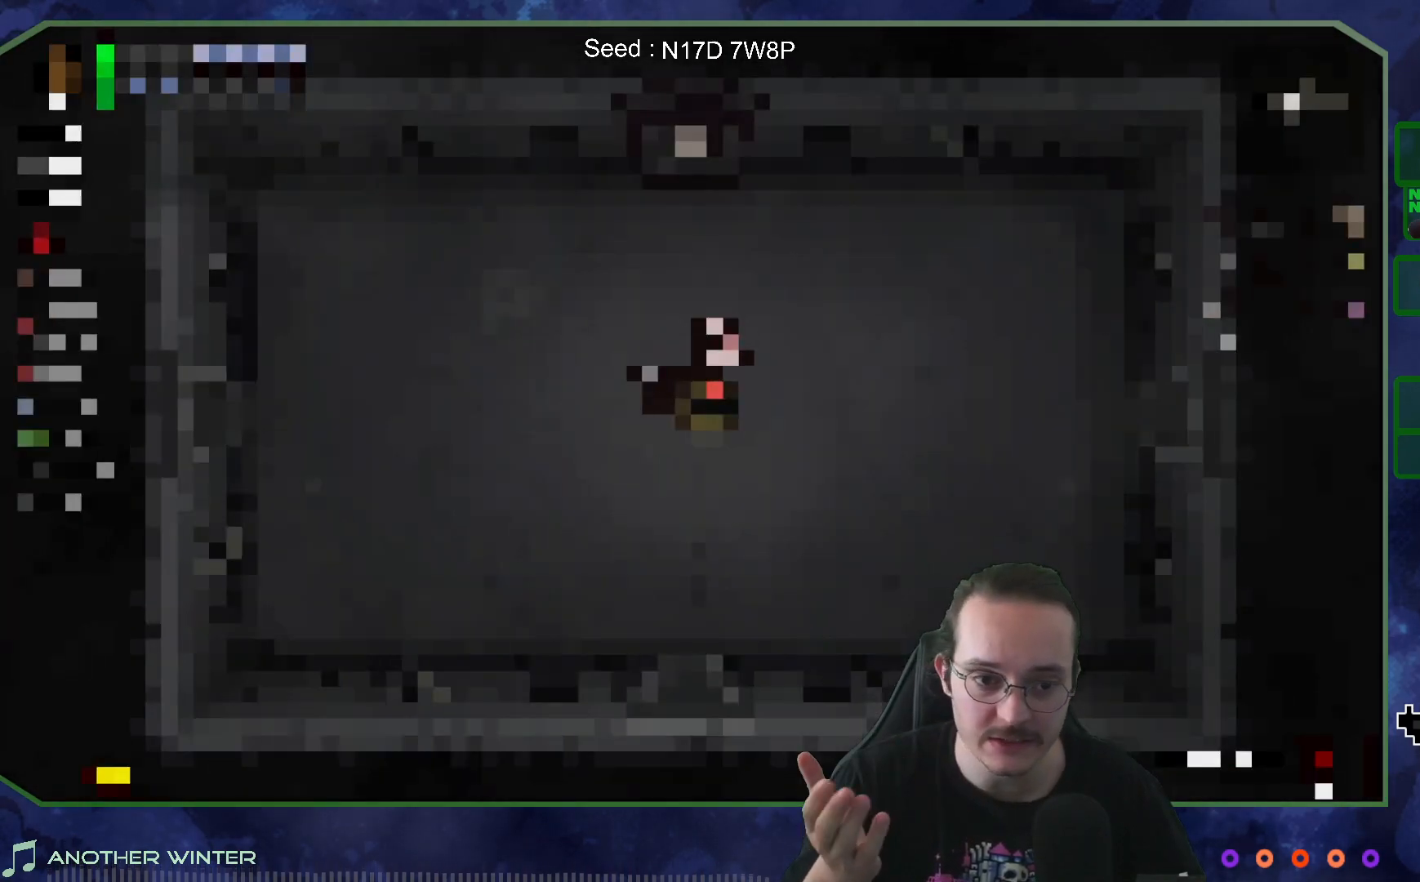
{"buttons": [], "left_stick": "center", "right_stick": "center", "events": []}
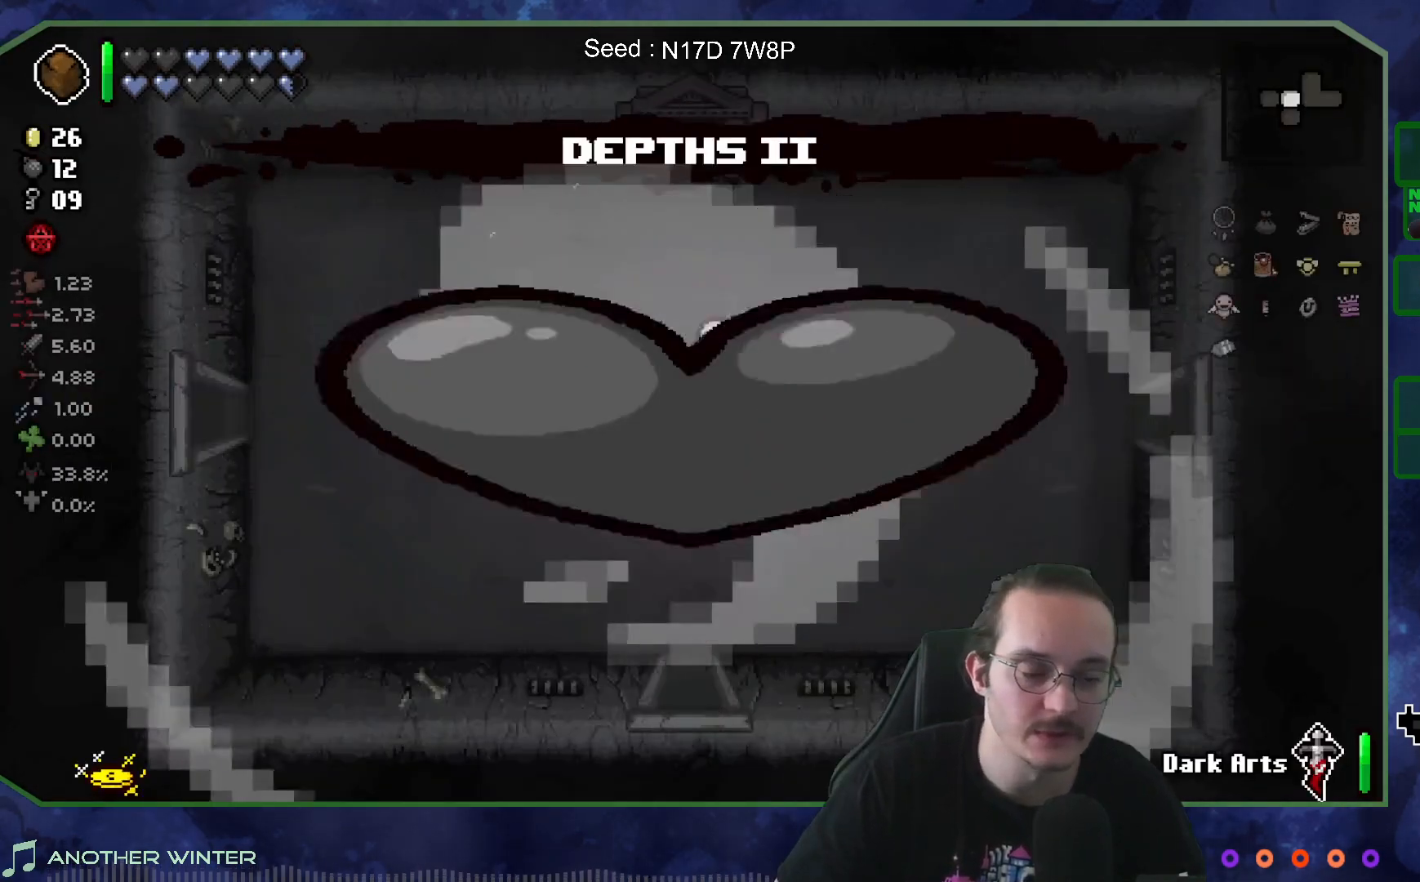
{"buttons": [], "left_stick": "left", "right_stick": "center", "events": [[500, "left_stick", "left"]]}
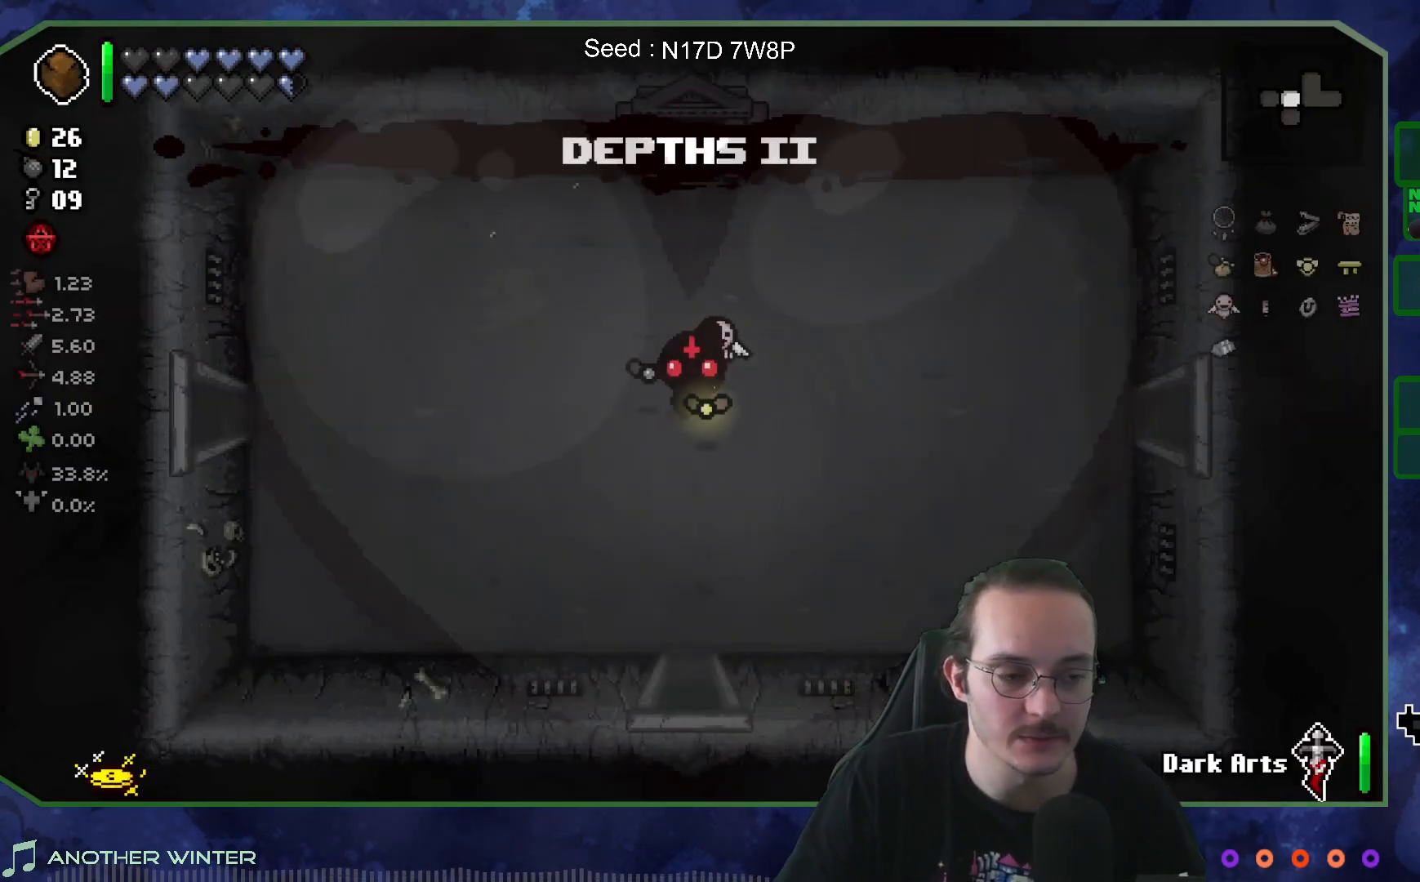
{"buttons": [], "left_stick": "left", "right_stick": "center", "events": []}
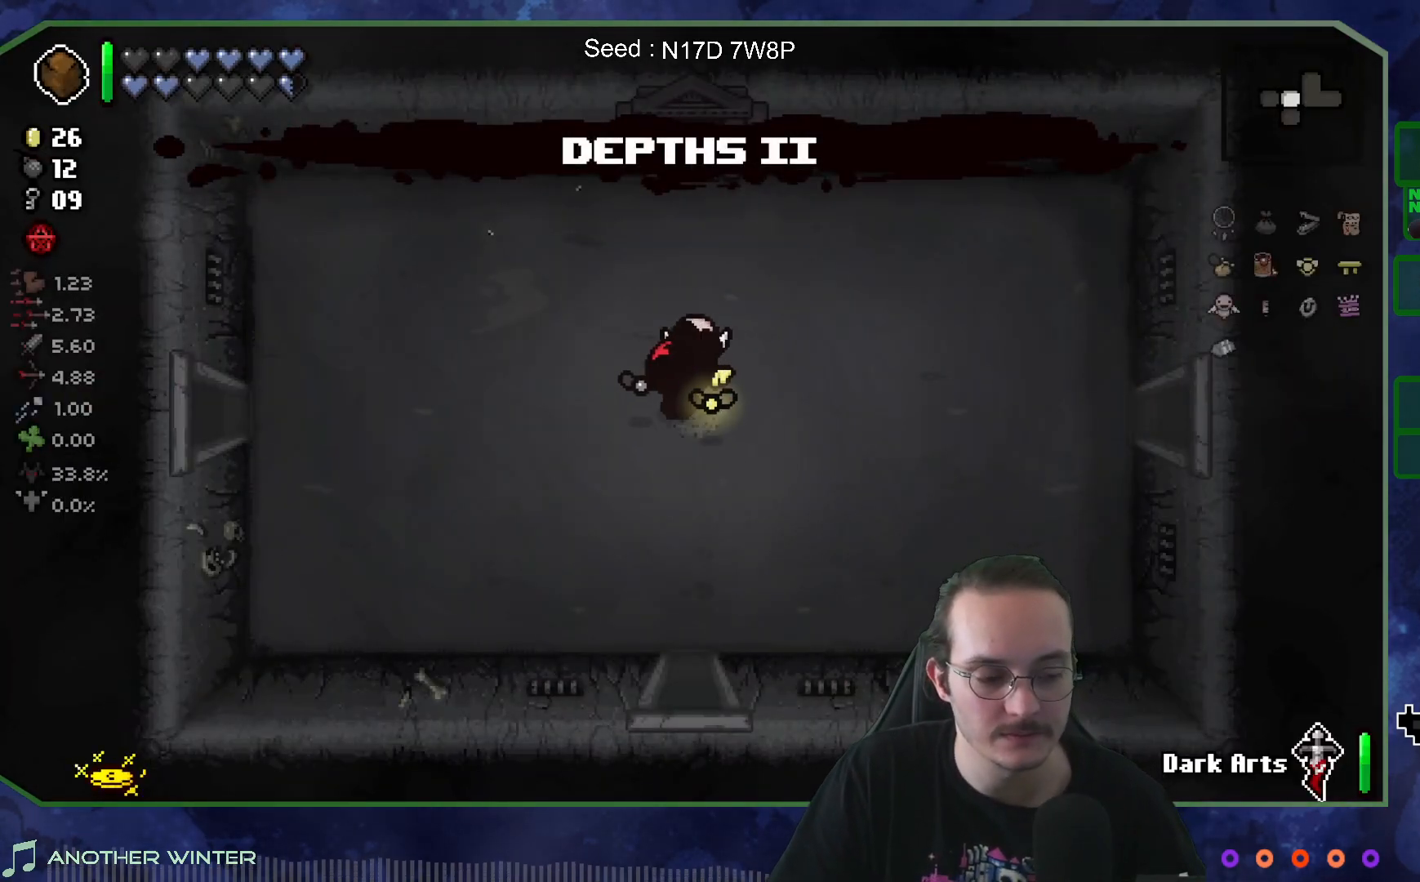
{"buttons": [], "left_stick": "left", "right_stick": "center", "events": []}
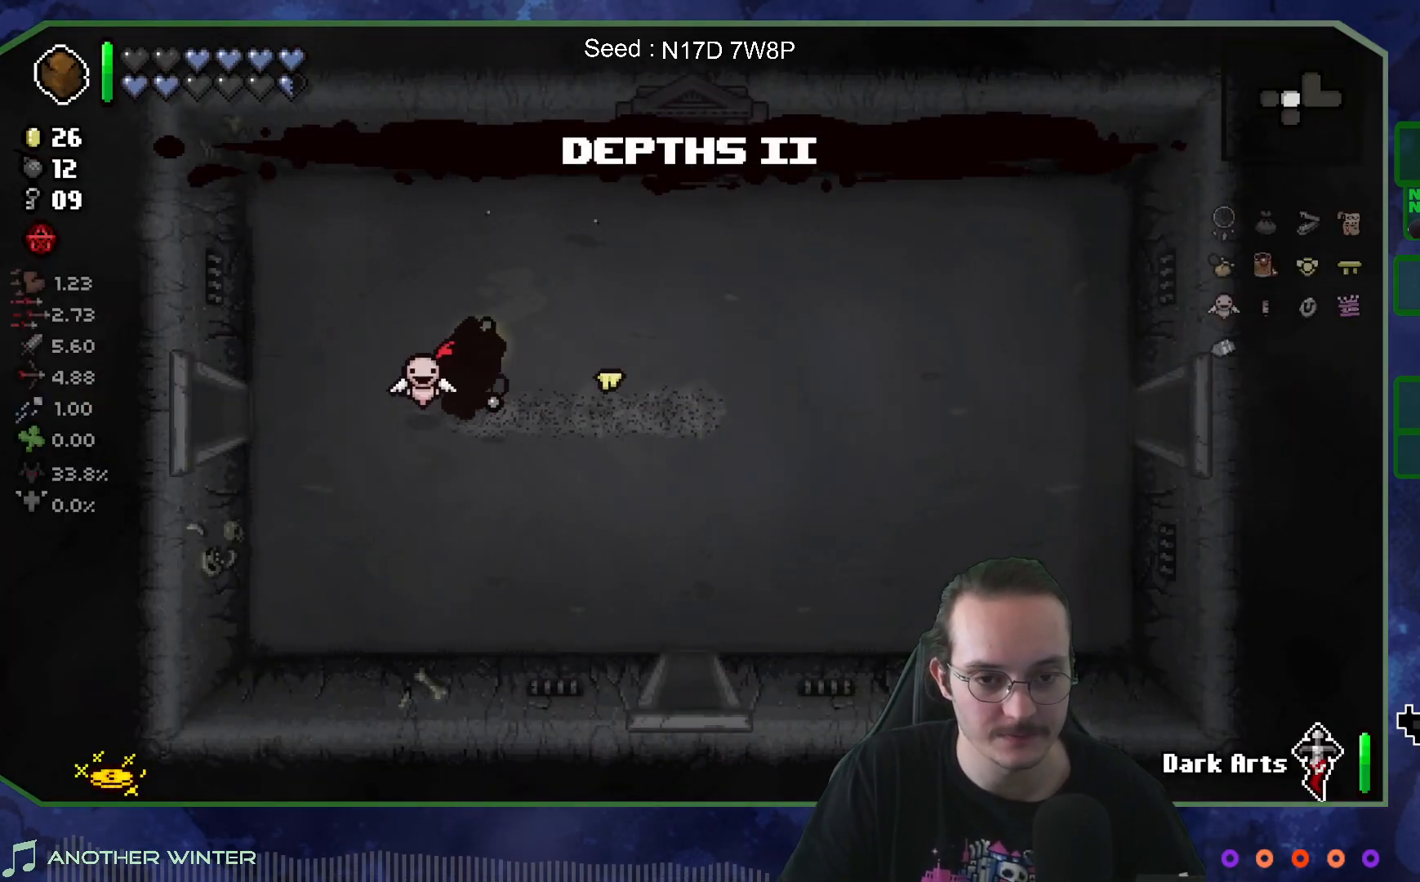
{"buttons": [], "left_stick": "left", "right_stick": "center", "events": []}
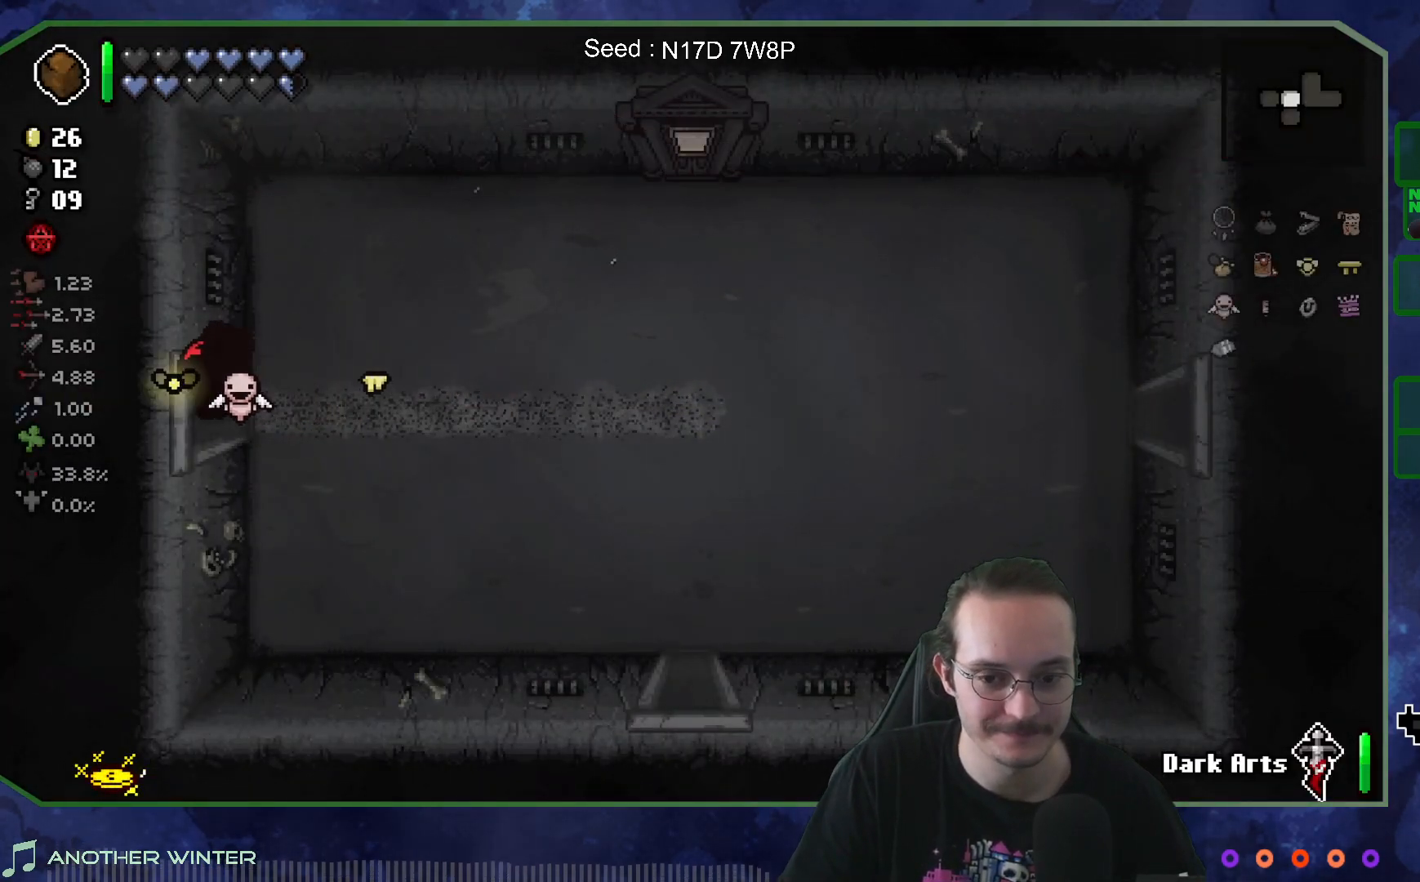
{"buttons": [], "left_stick": "left", "right_stick": "left", "events": [[67, "right_stick", "left"], [250, "left_stick", "center"], [383, "left_stick", "left"]]}
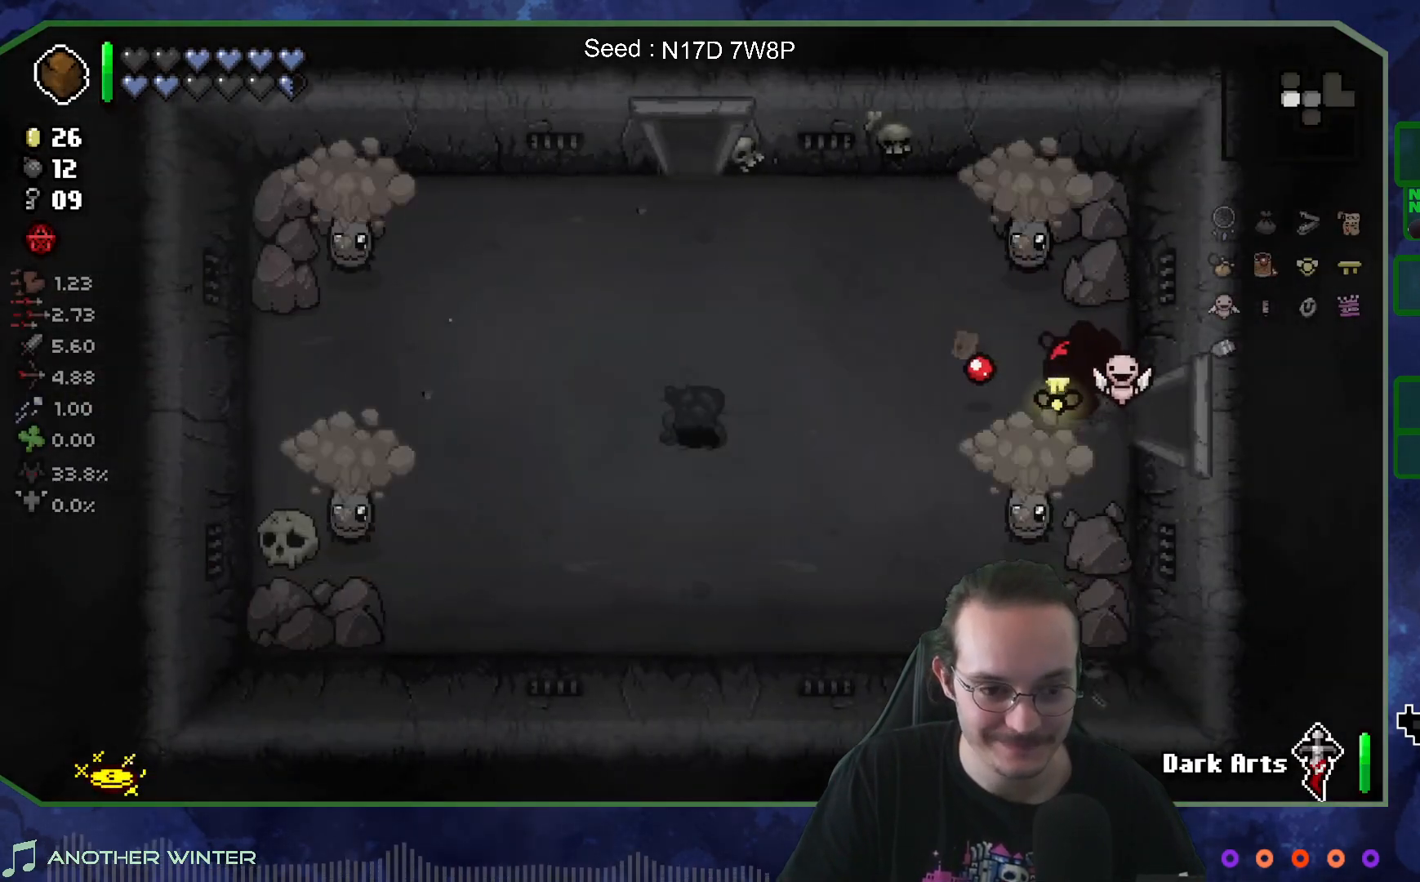
{"buttons": [], "left_stick": "left", "right_stick": "center", "events": [[183, "left_stick", "center"], [250, "right_stick", "center"], [350, "left_stick", "left"]]}
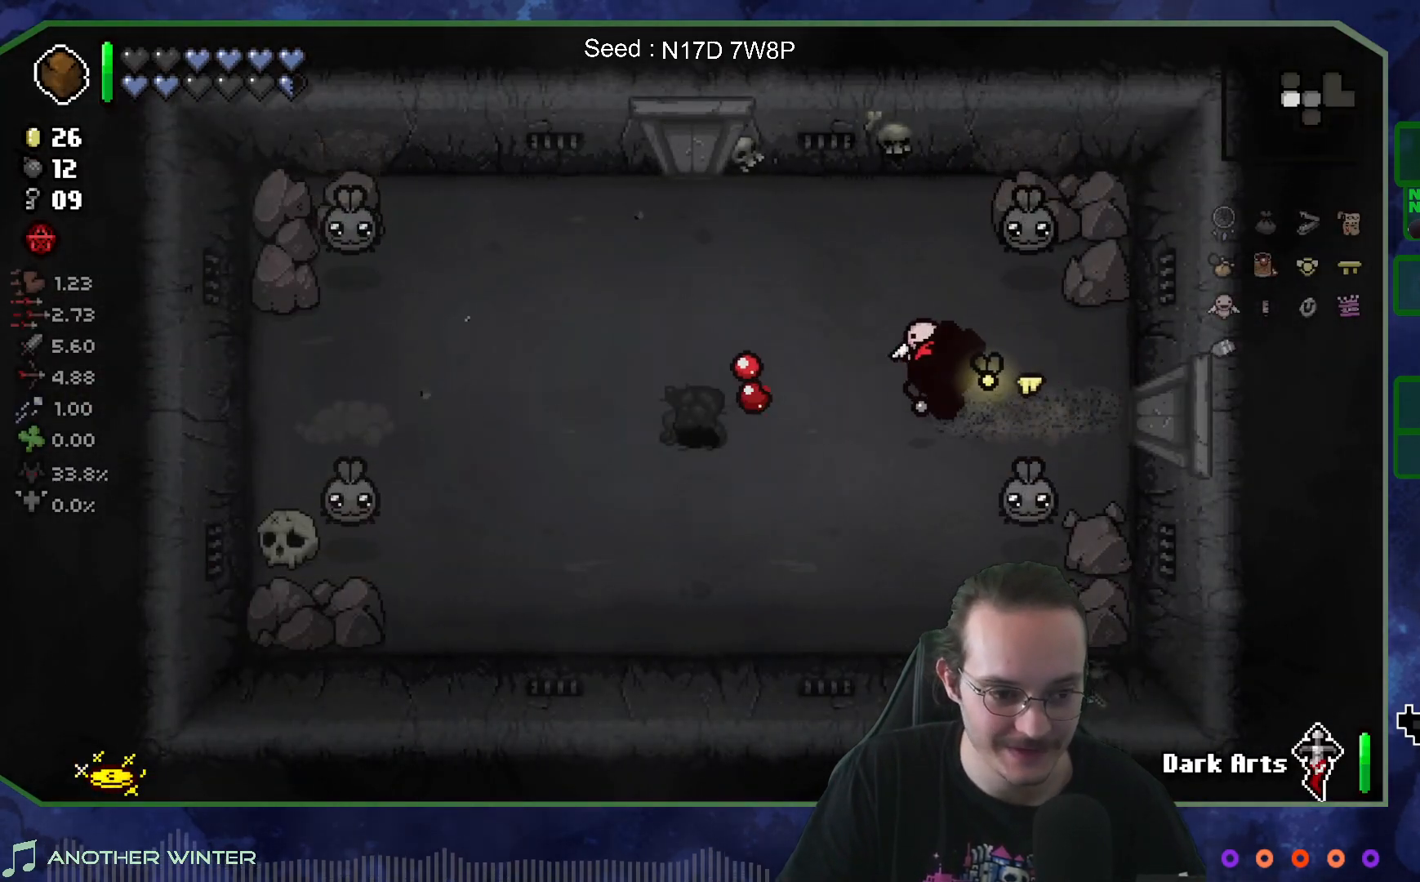
{"buttons": [], "left_stick": "down-left", "right_stick": "right", "events": [[33, "right_stick", "right"], [233, "left_stick", "center"], [433, "left_stick", "down-left"]]}
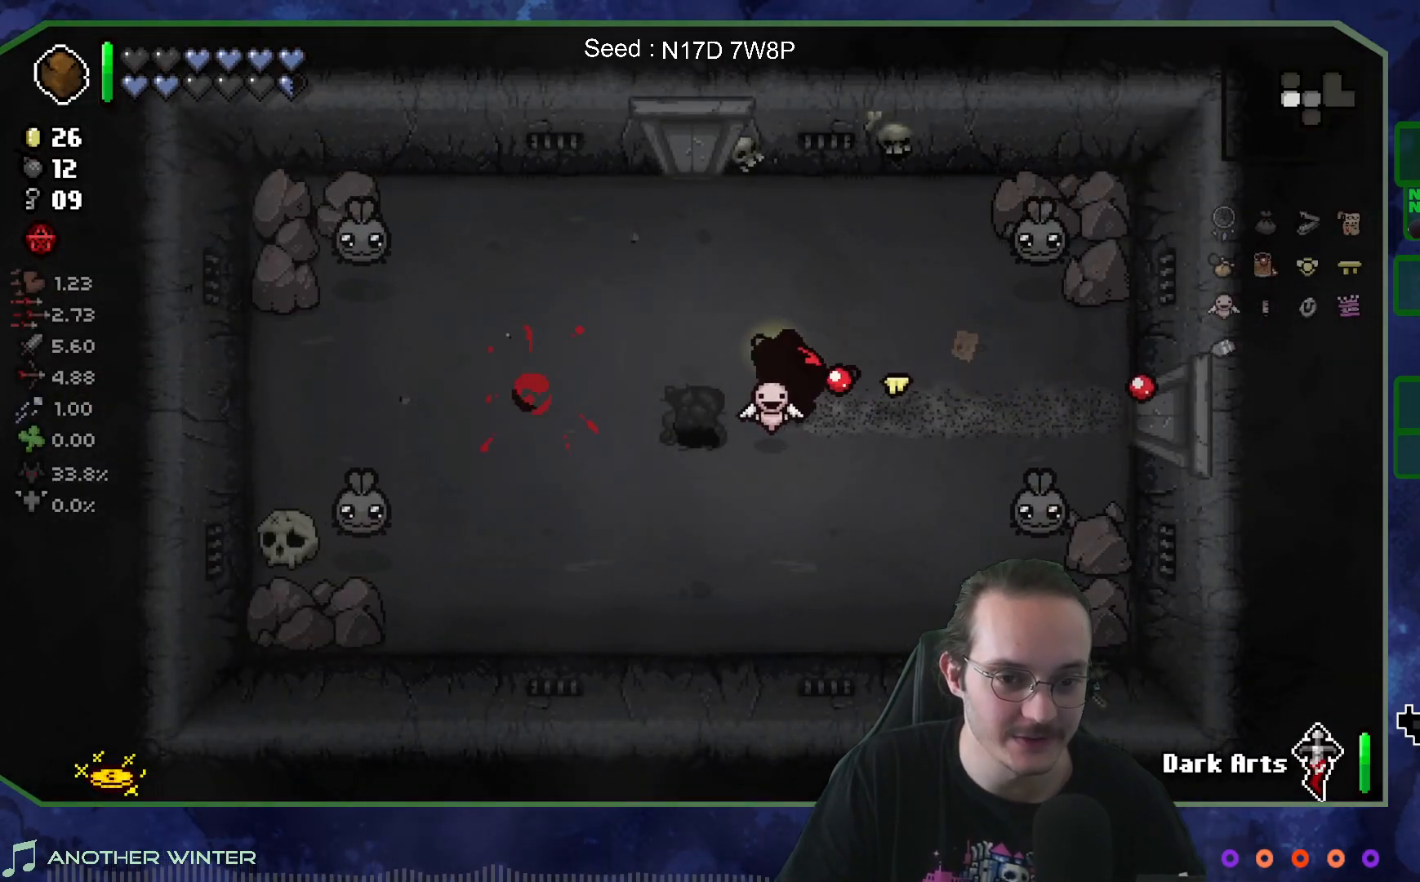
{"buttons": [], "left_stick": "center", "right_stick": "right", "events": [[117, "left_stick", "center"]]}